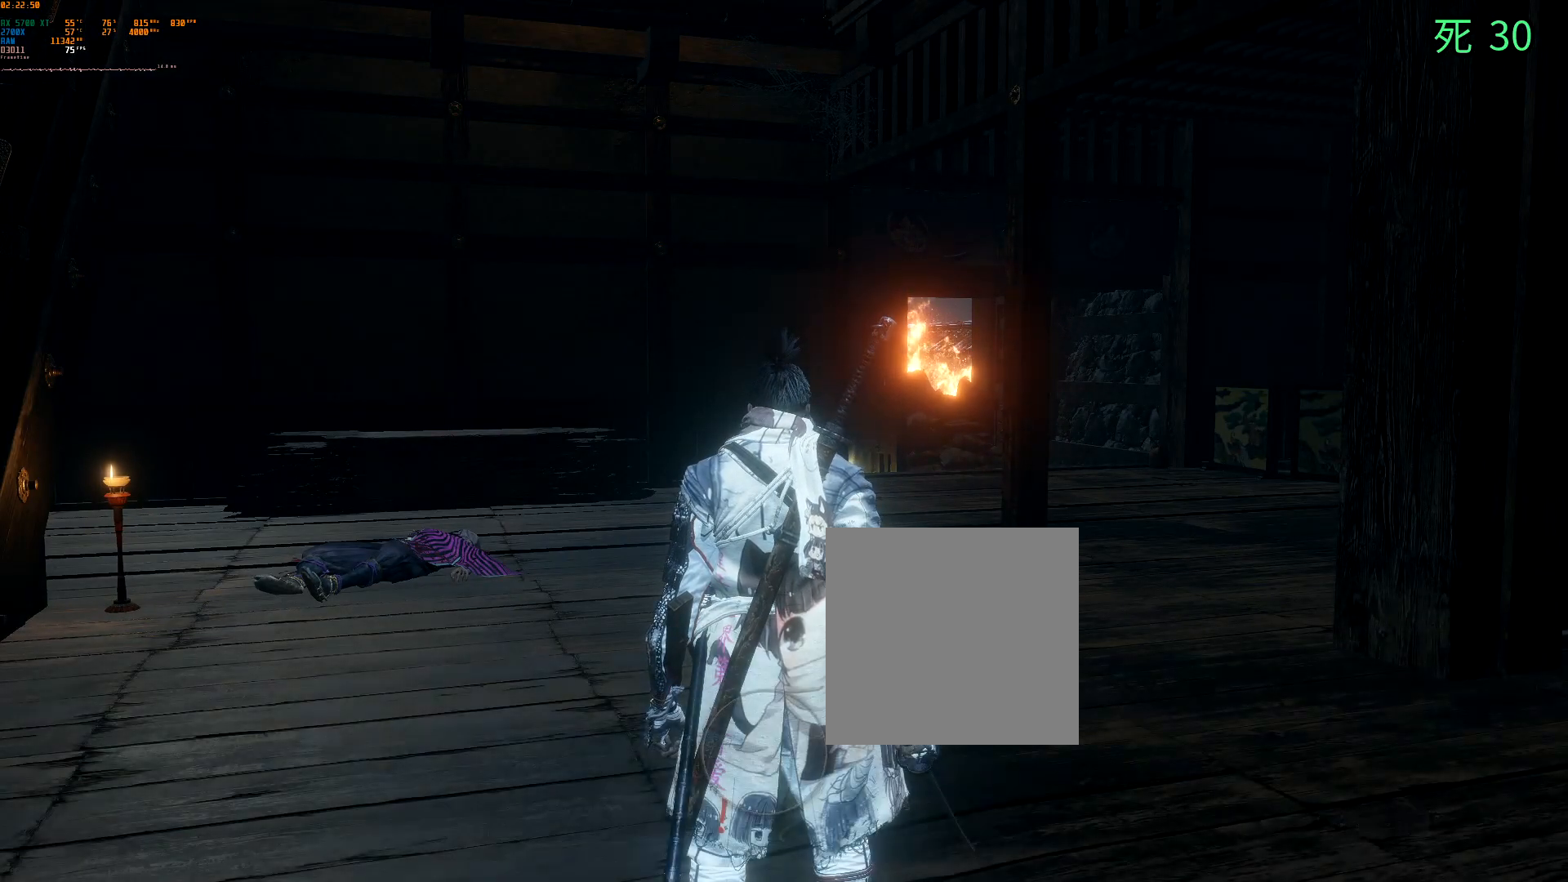
Gameplay with a controller (Xbox layout); each line is a JSON object with the inputs held at the frame after it. "events" lists button and stick changes between this image and that frame as [ms after this image, input, new state], when the widget could be followed in between. Not read: L3 R3 SELECT TOUCHPAD other_buttons right_stick.
{"buttons": [], "left_stick": "up-left", "events": [[333, "left_stick", "left"], [467, "left_stick", "up-left"]]}
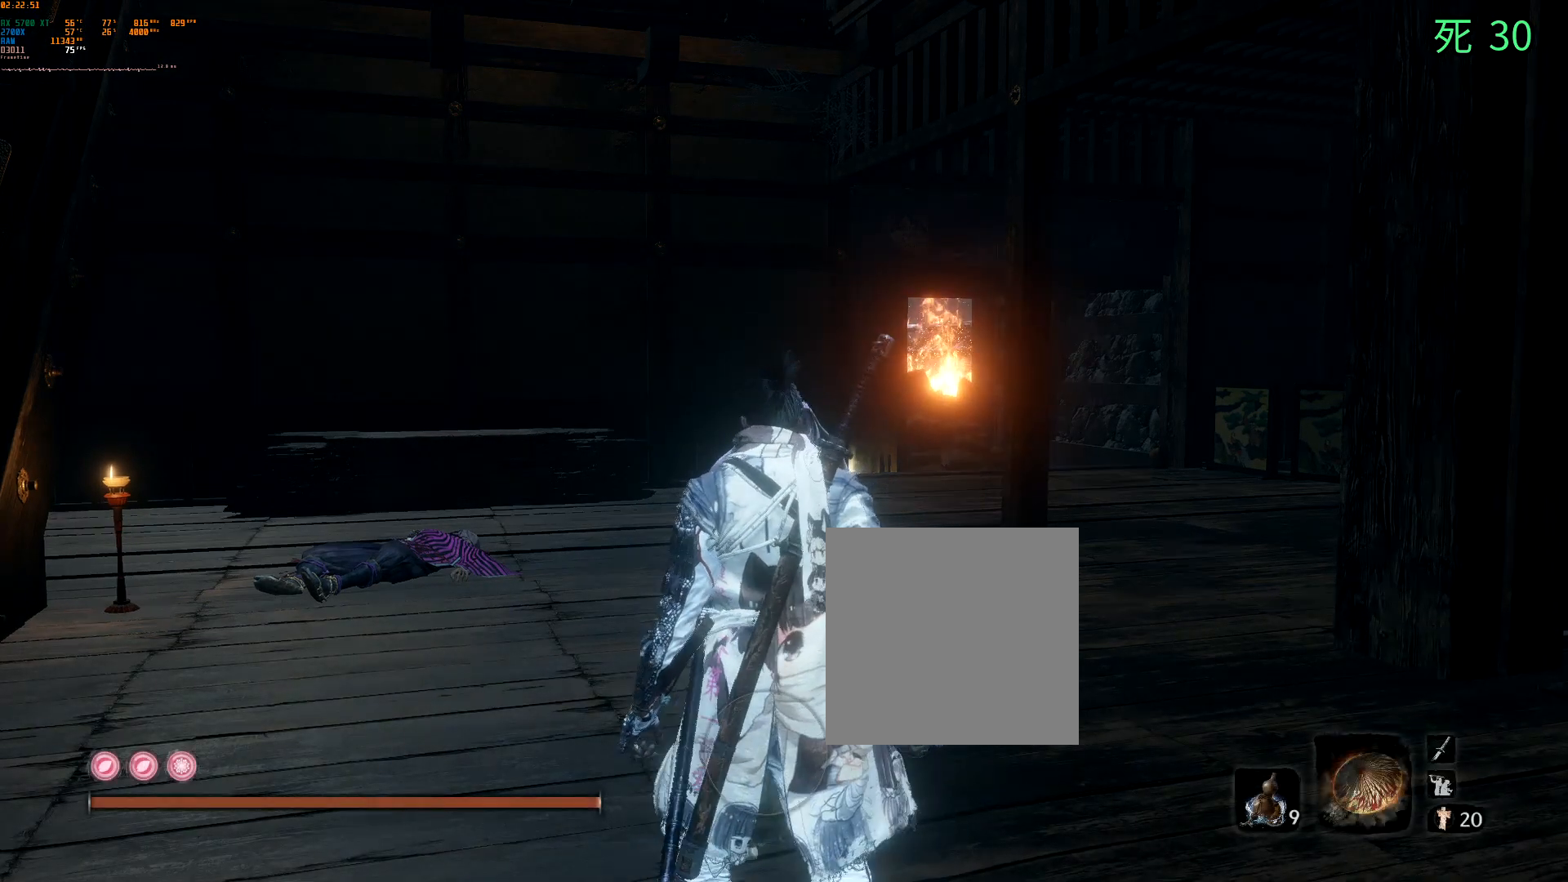
{"buttons": ["DPAD_LEFT"], "left_stick": "up", "events": [[333, "left_stick", "up"], [500, "DPAD_LEFT", "down"]]}
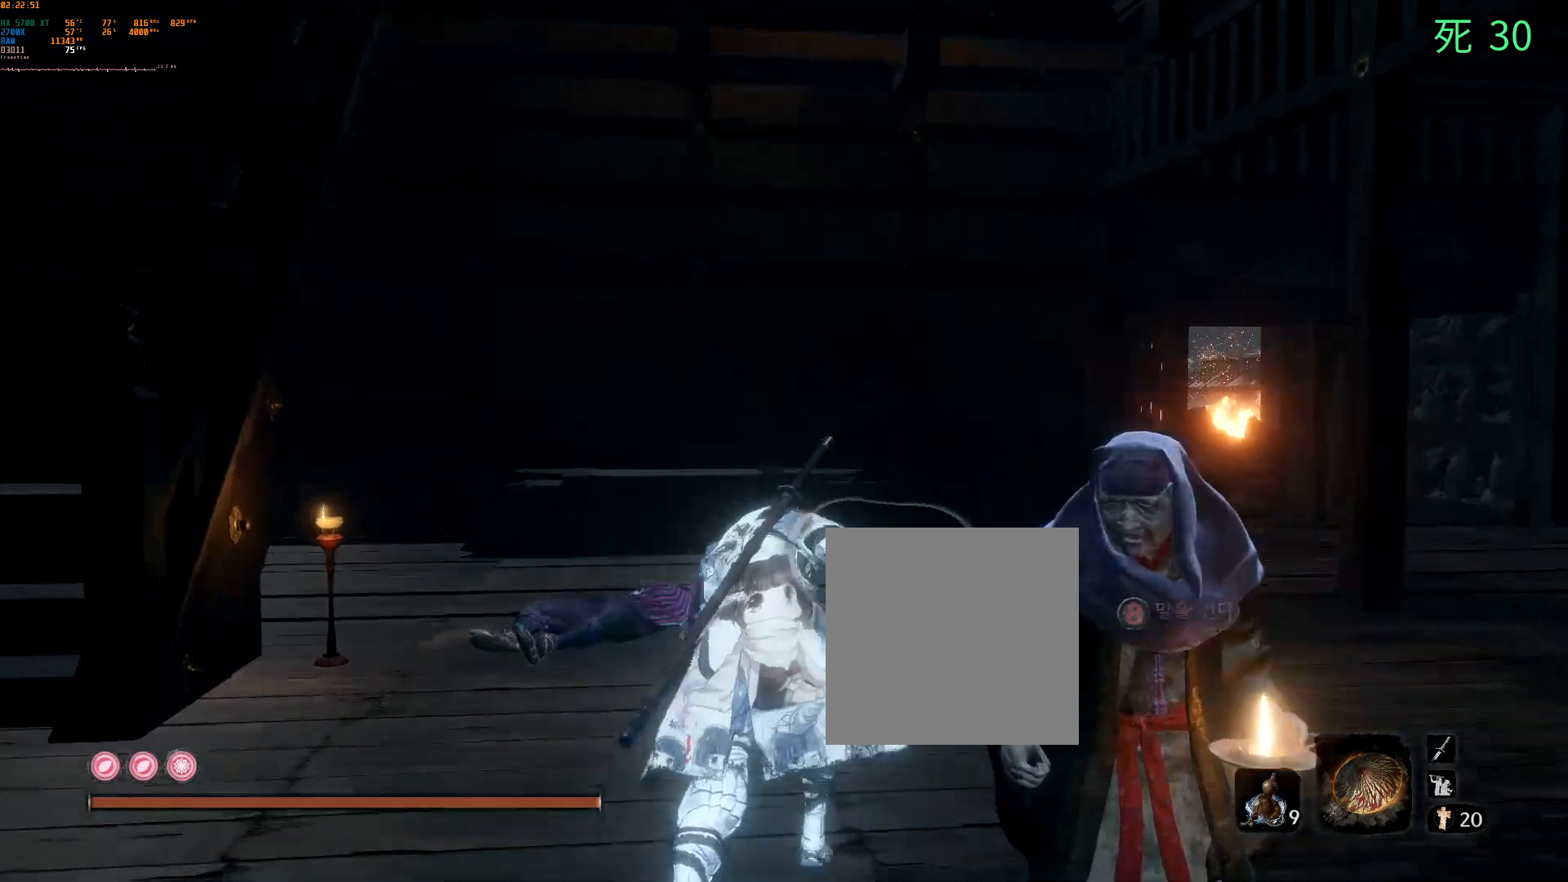
{"buttons": [], "left_stick": "up", "events": [[50, "DPAD_LEFT", "up"]]}
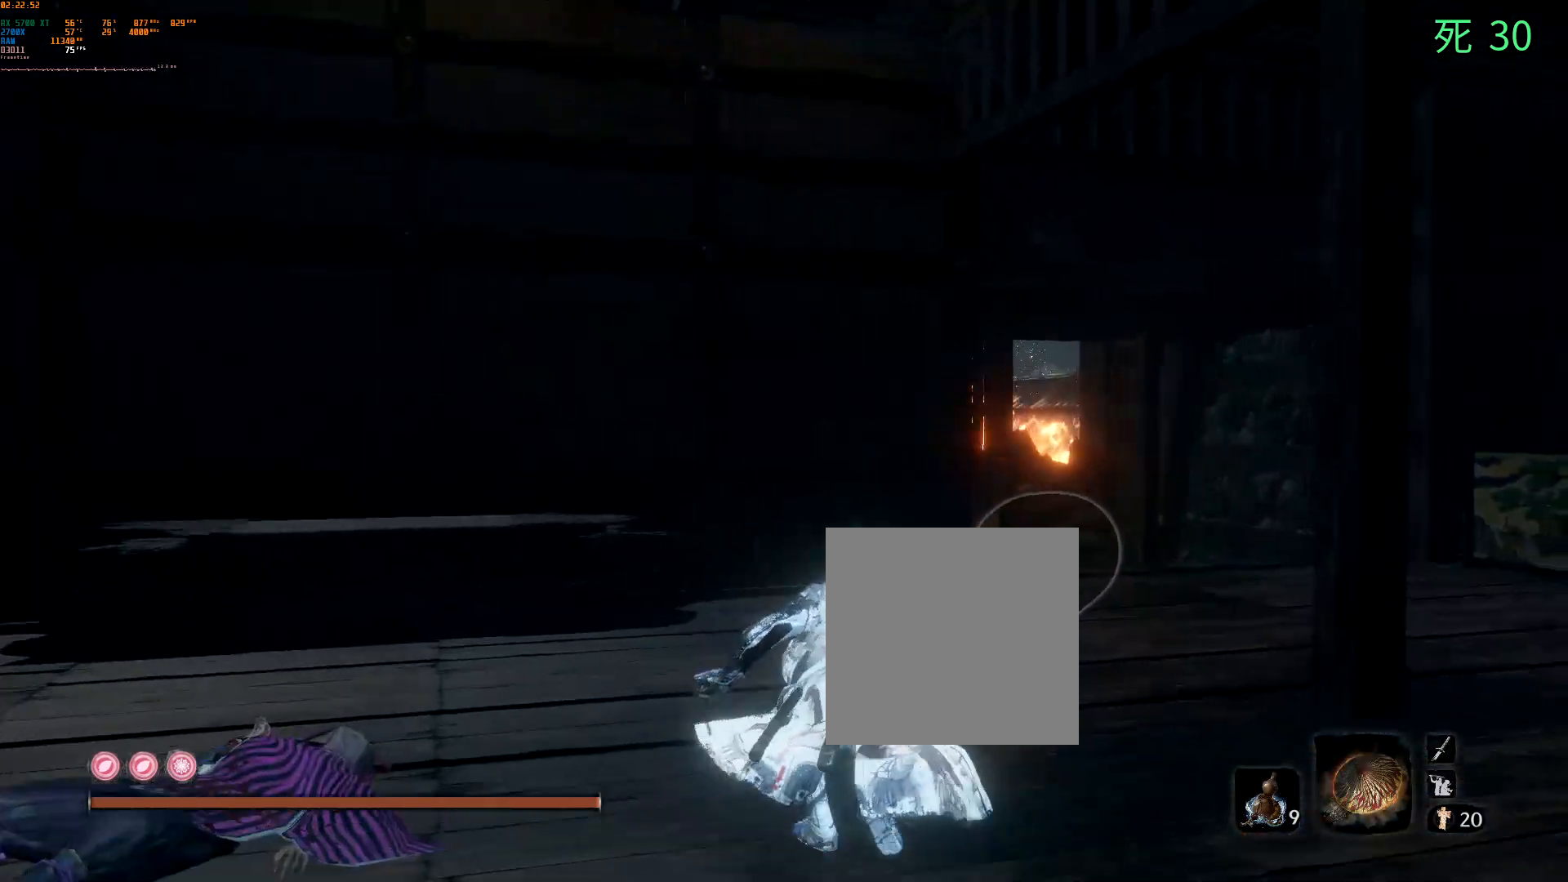
{"buttons": [], "left_stick": "up", "events": [[67, "DPAD_DOWN", "down"], [117, "DPAD_DOWN", "up"], [367, "DPAD_UP", "down"], [450, "DPAD_UP", "up"]]}
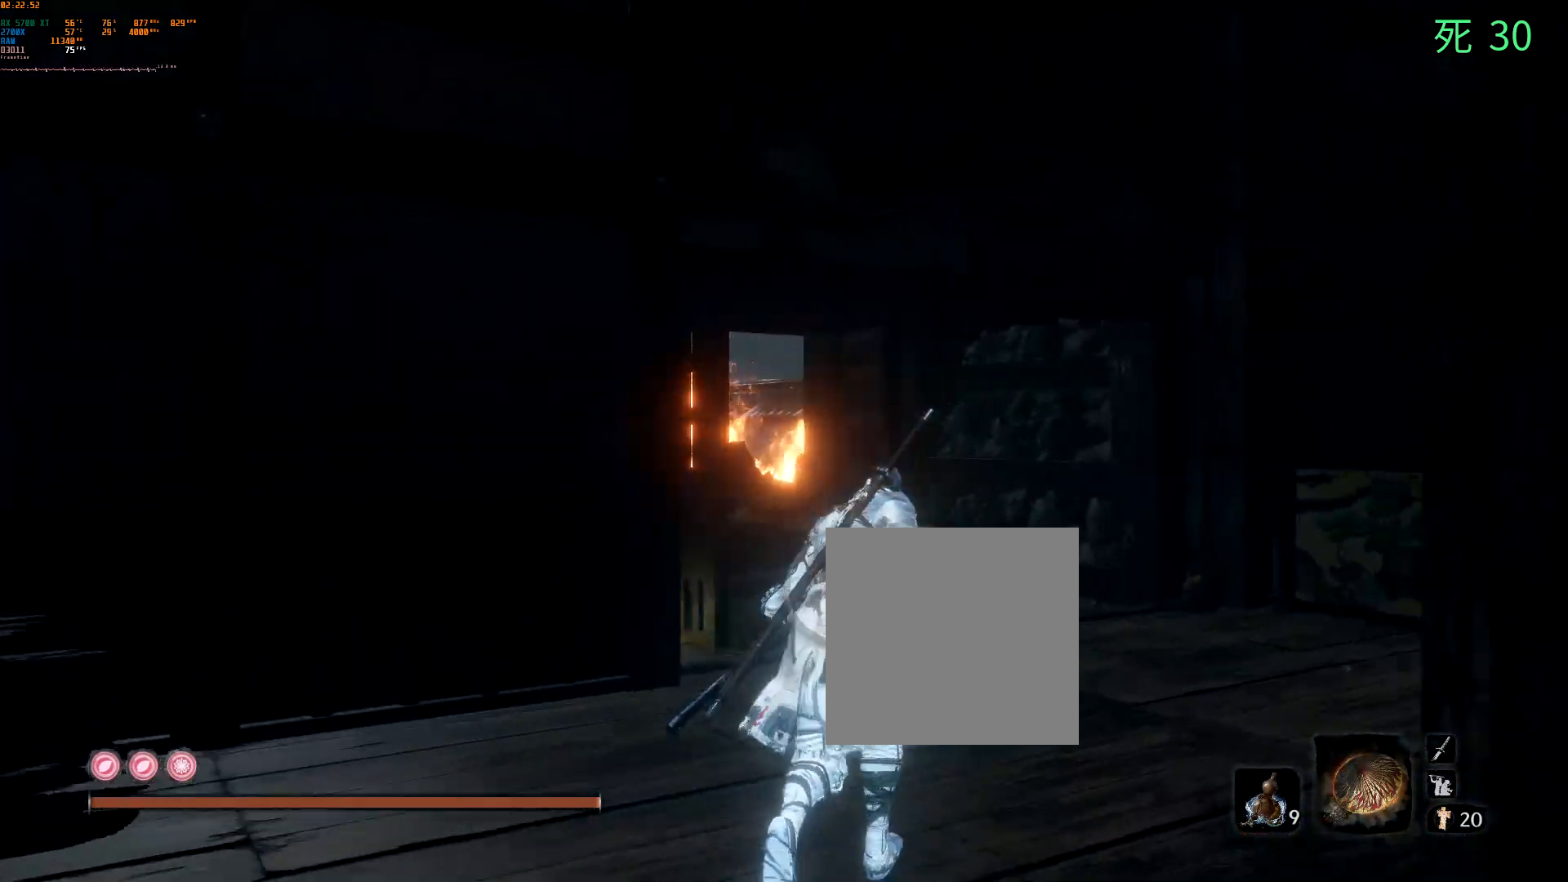
{"buttons": [], "left_stick": "up", "events": []}
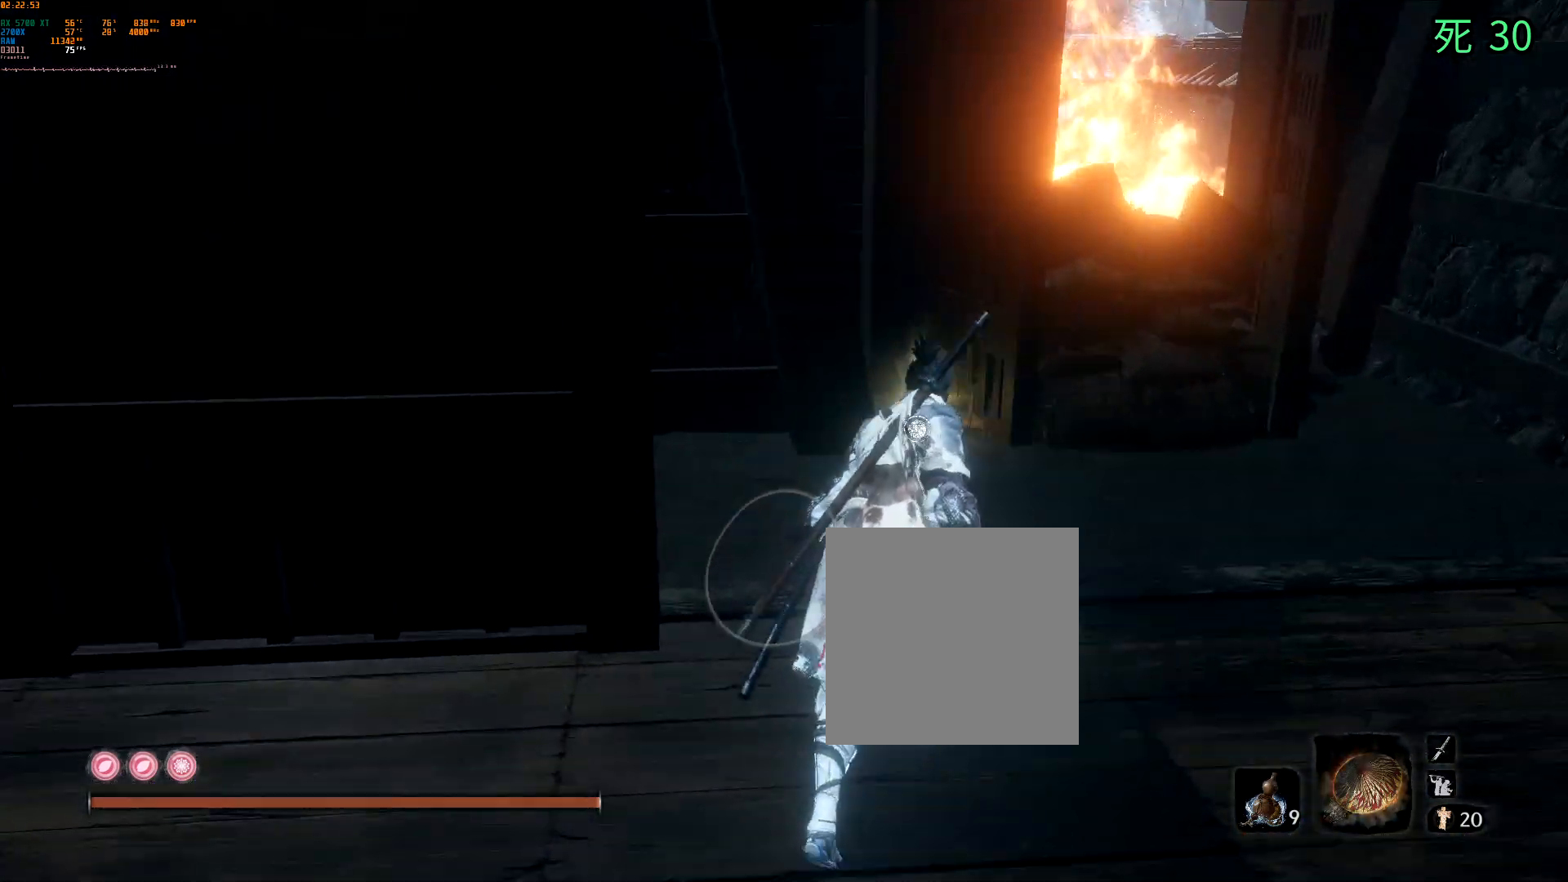
{"buttons": [], "left_stick": "up", "events": []}
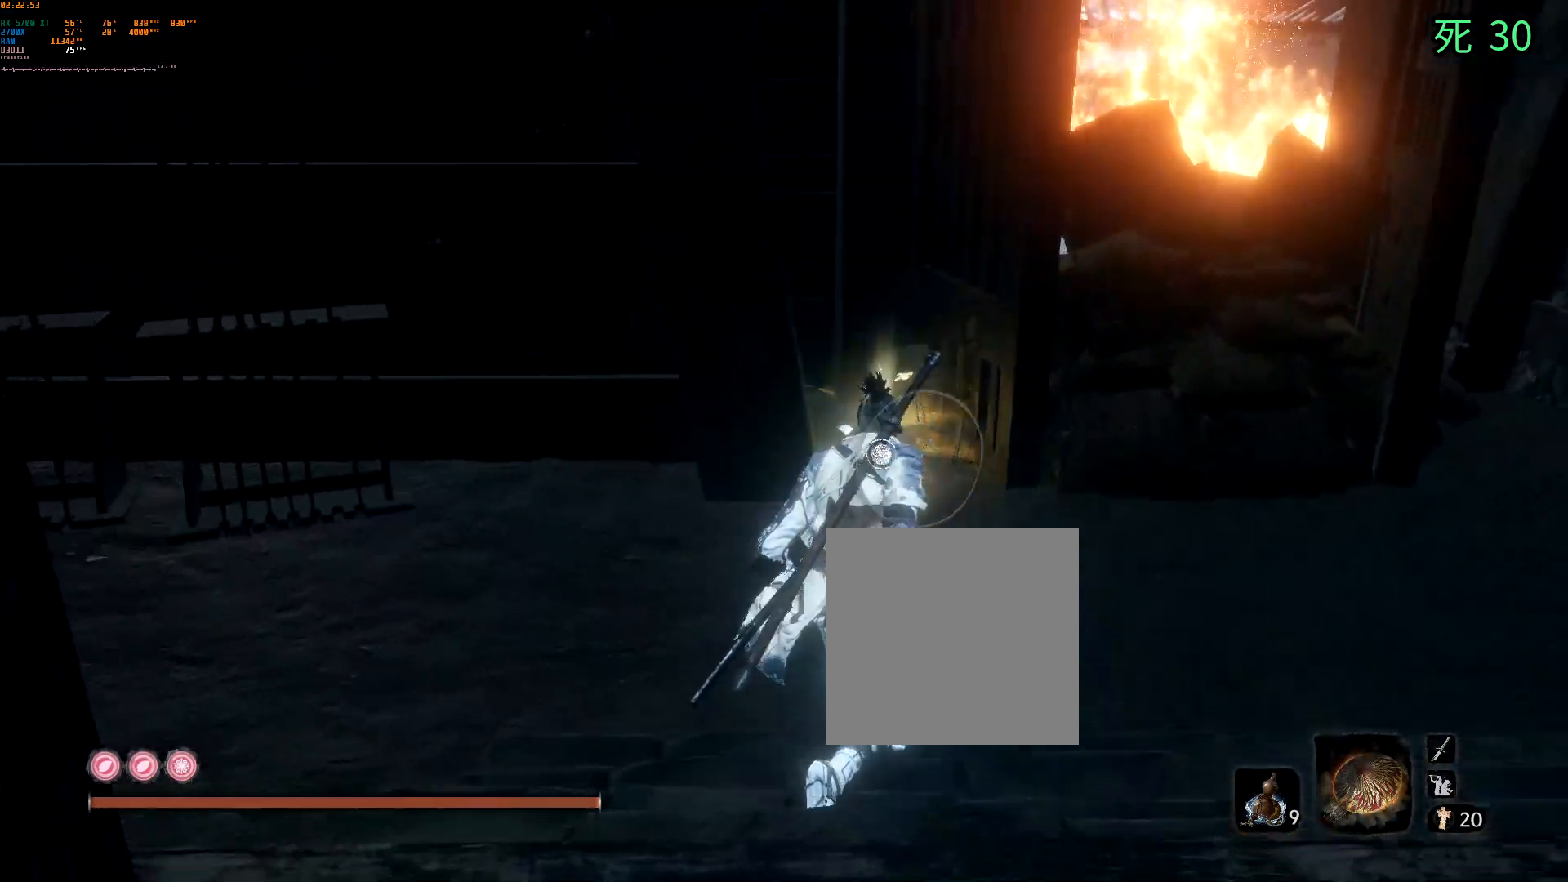
{"buttons": ["B"], "left_stick": "center", "events": [[233, "DPAD_DOWN", "down"], [283, "DPAD_DOWN", "up"], [400, "left_stick", "center"], [500, "B", "down"]]}
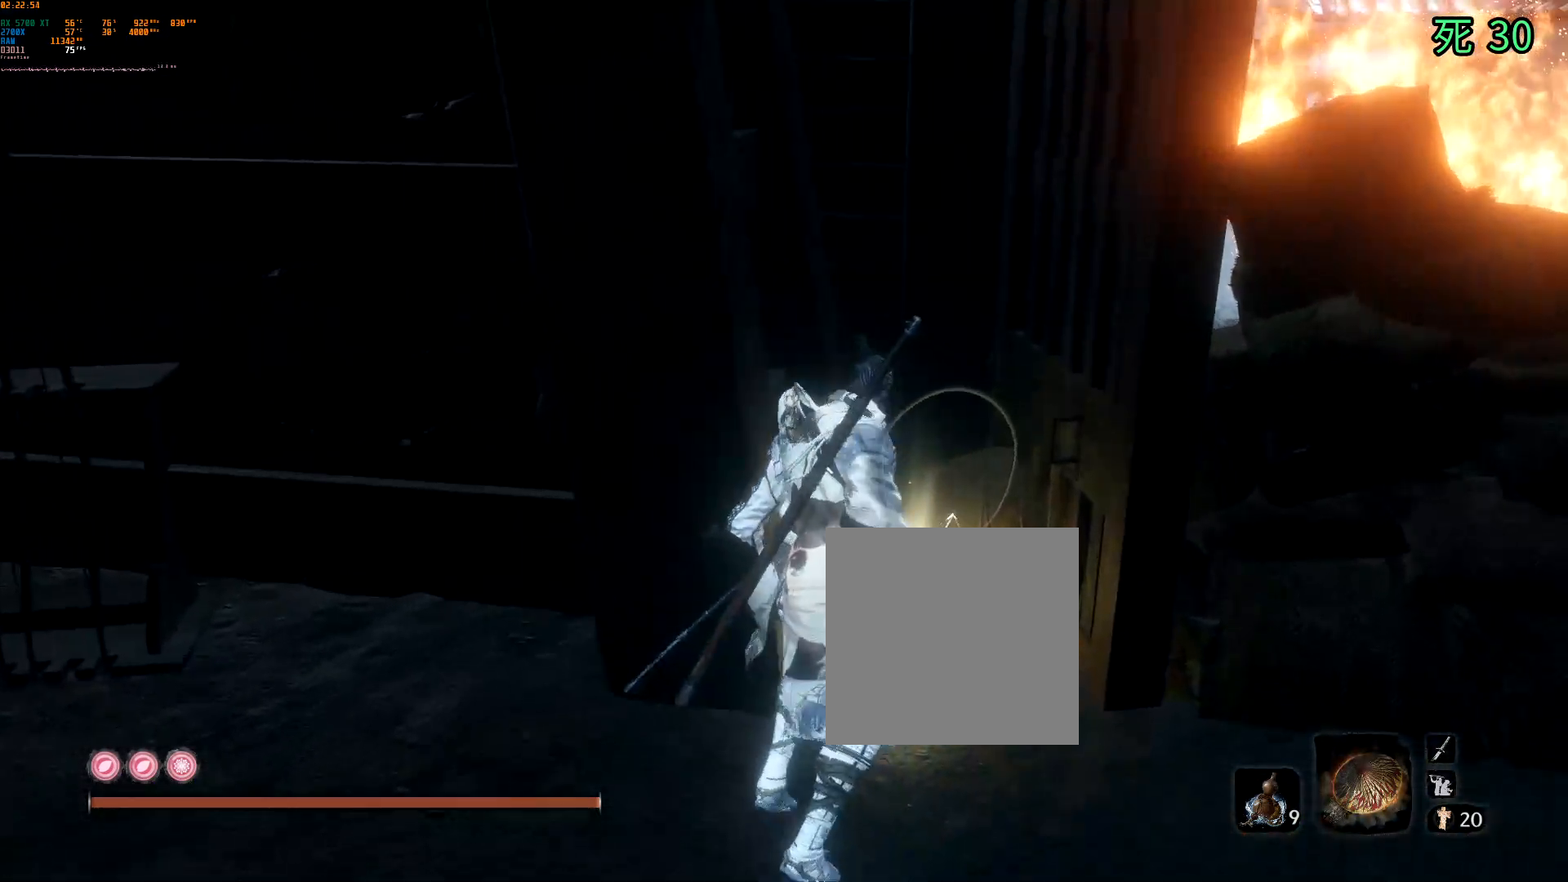
{"buttons": [], "left_stick": "center", "events": [[200, "B", "up"]]}
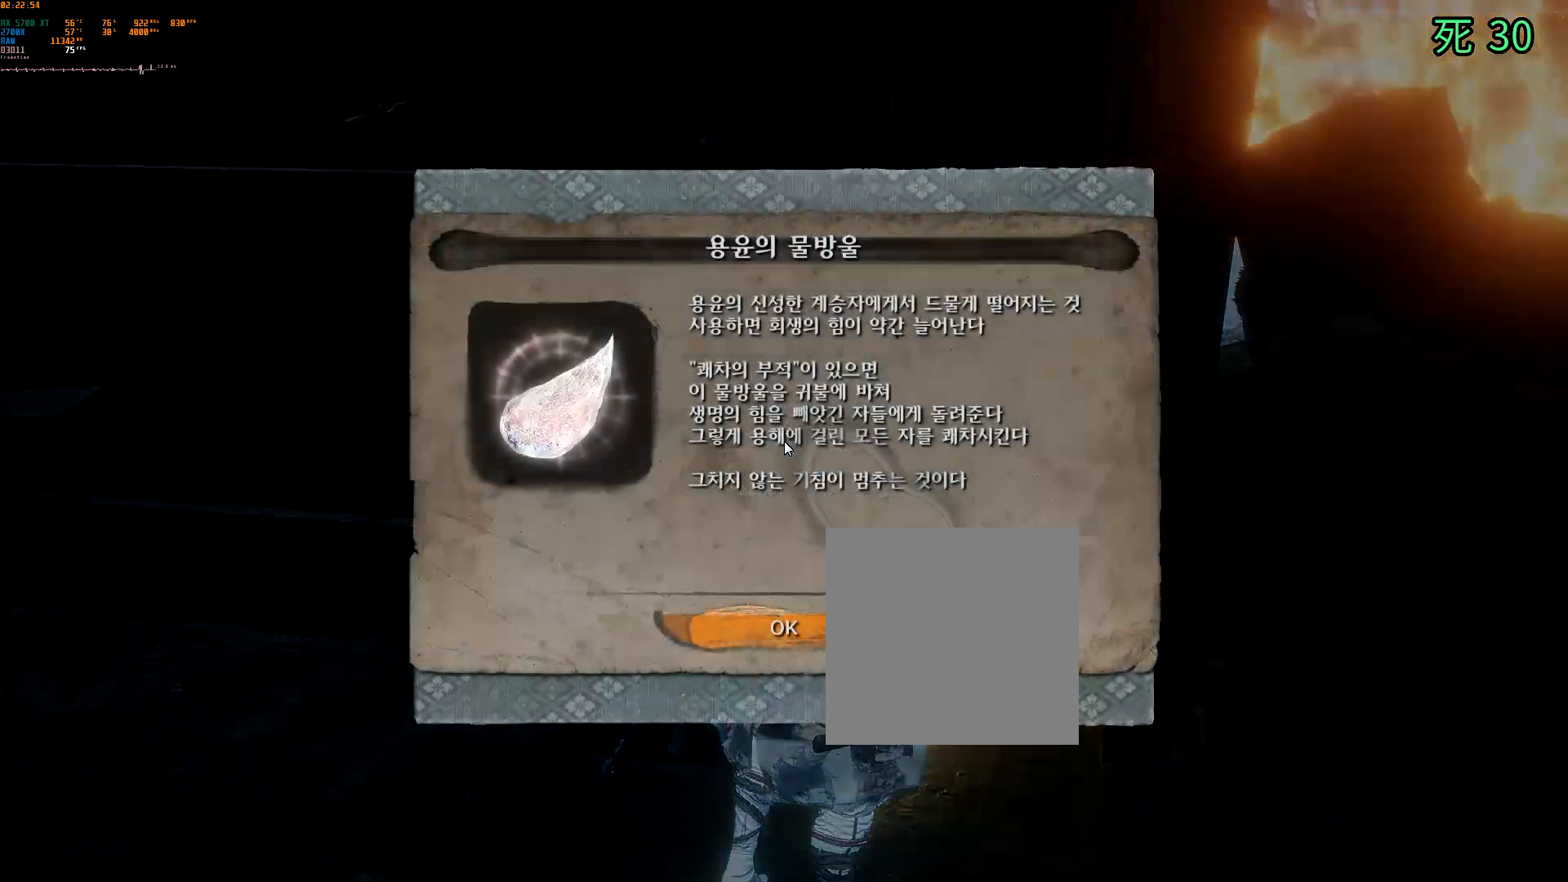
{"buttons": [], "left_stick": "center"}
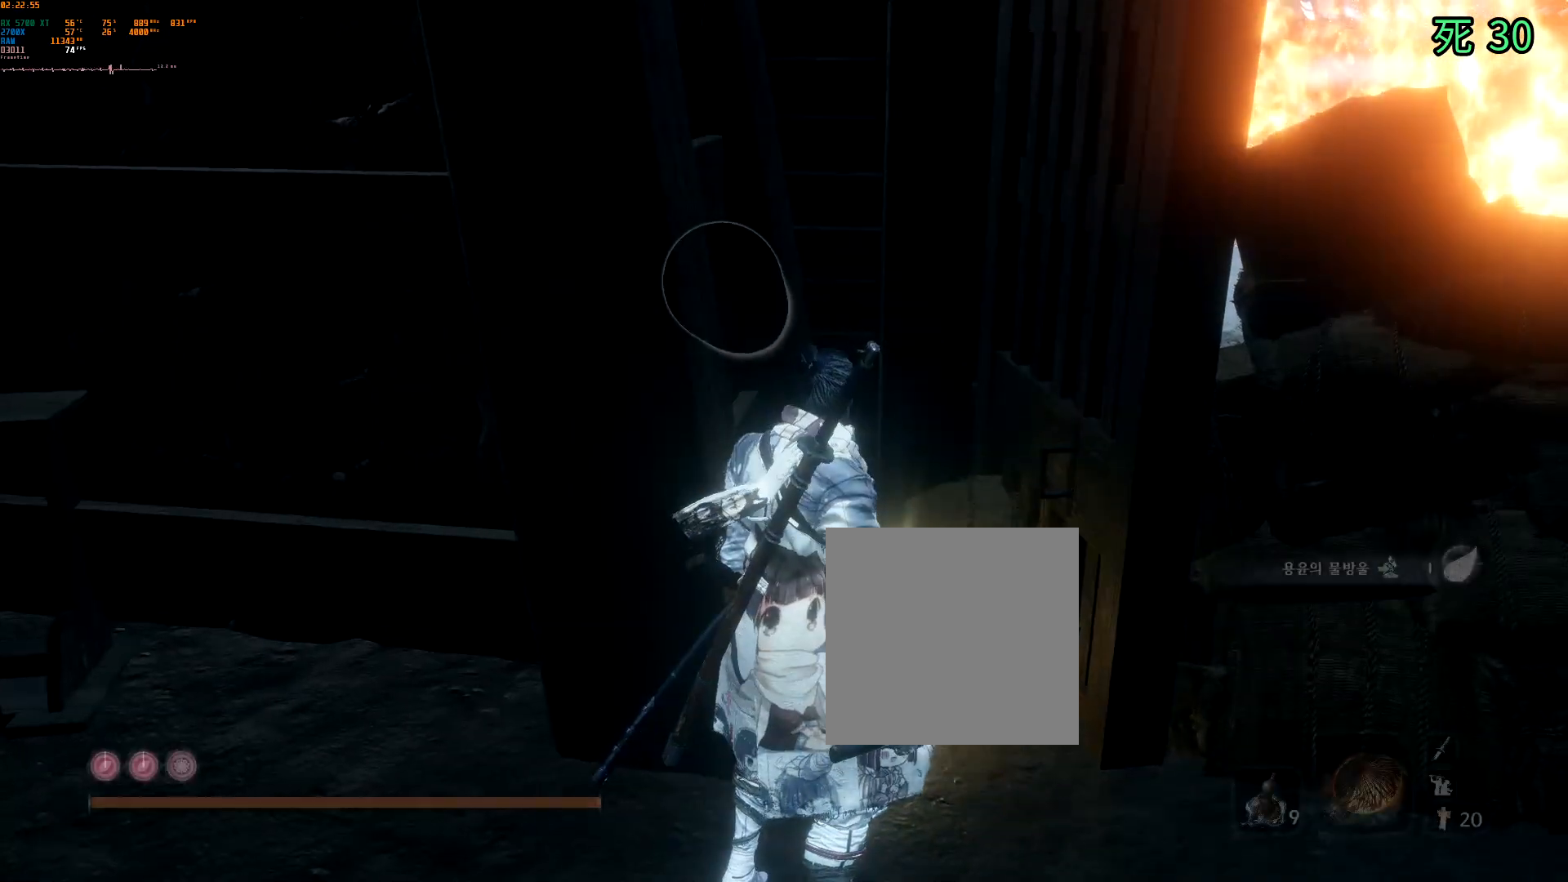
{"buttons": [], "left_stick": "center", "events": []}
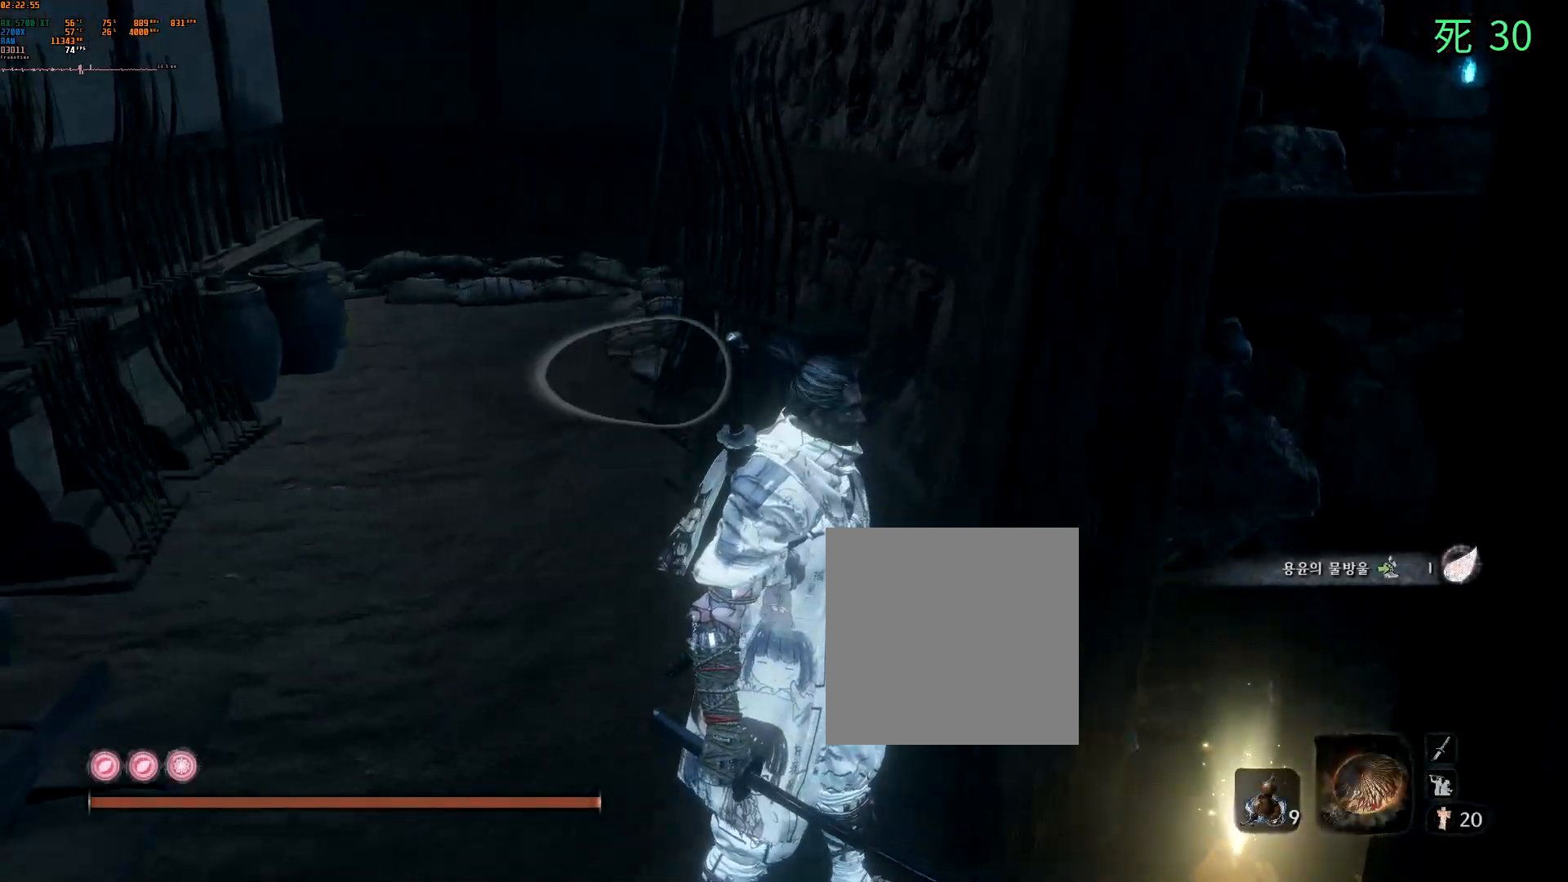
{"buttons": [], "left_stick": "up", "events": [[50, "left_stick", "left"], [350, "left_stick", "up-left"], [483, "left_stick", "up"]]}
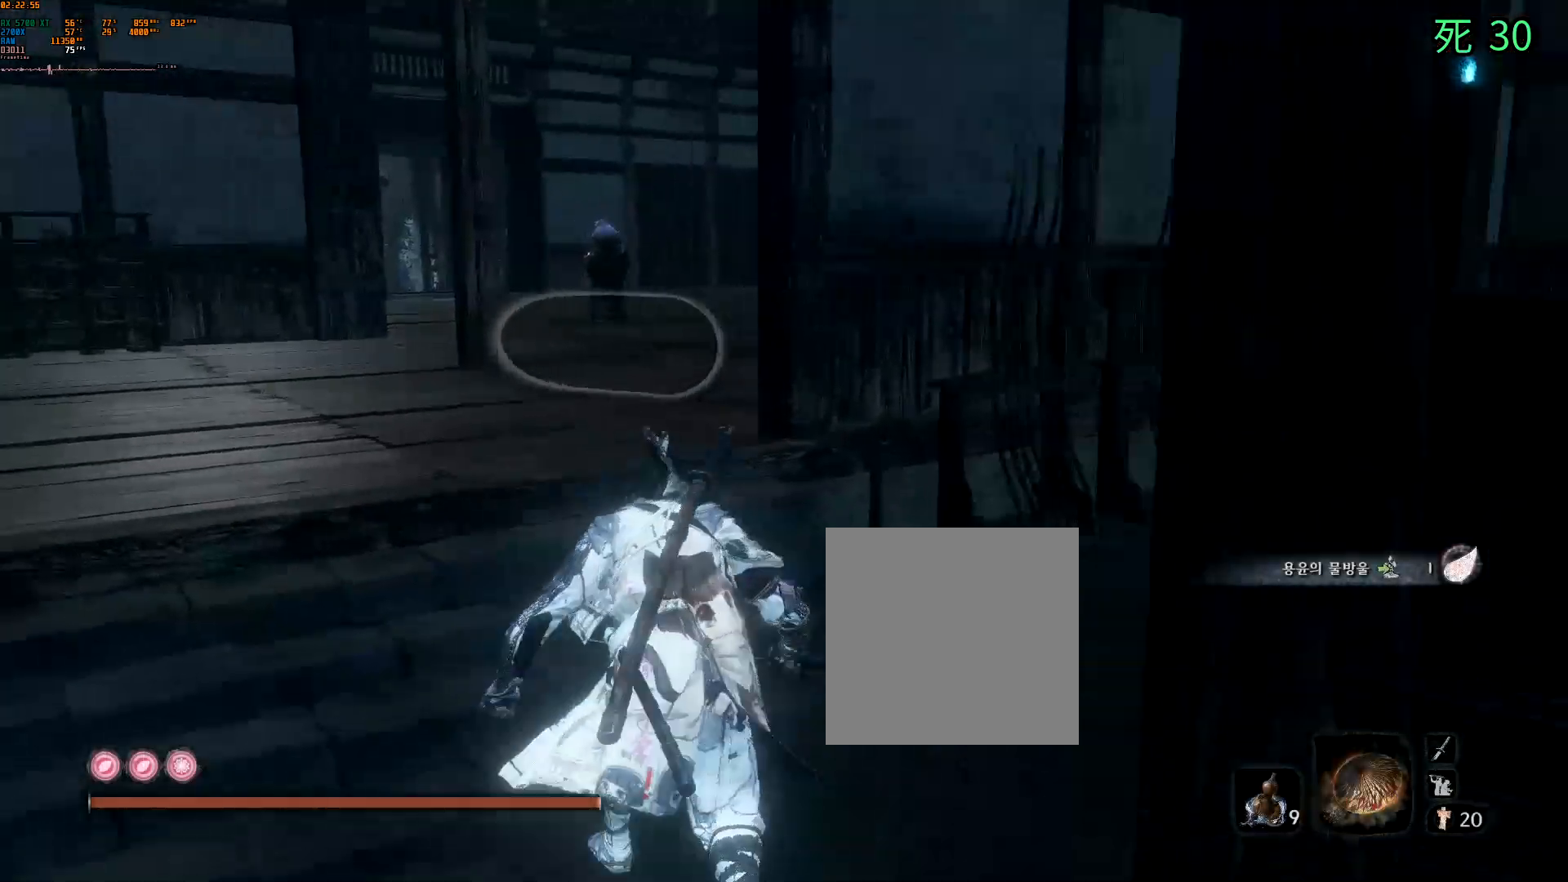
{"buttons": [], "left_stick": "up", "events": []}
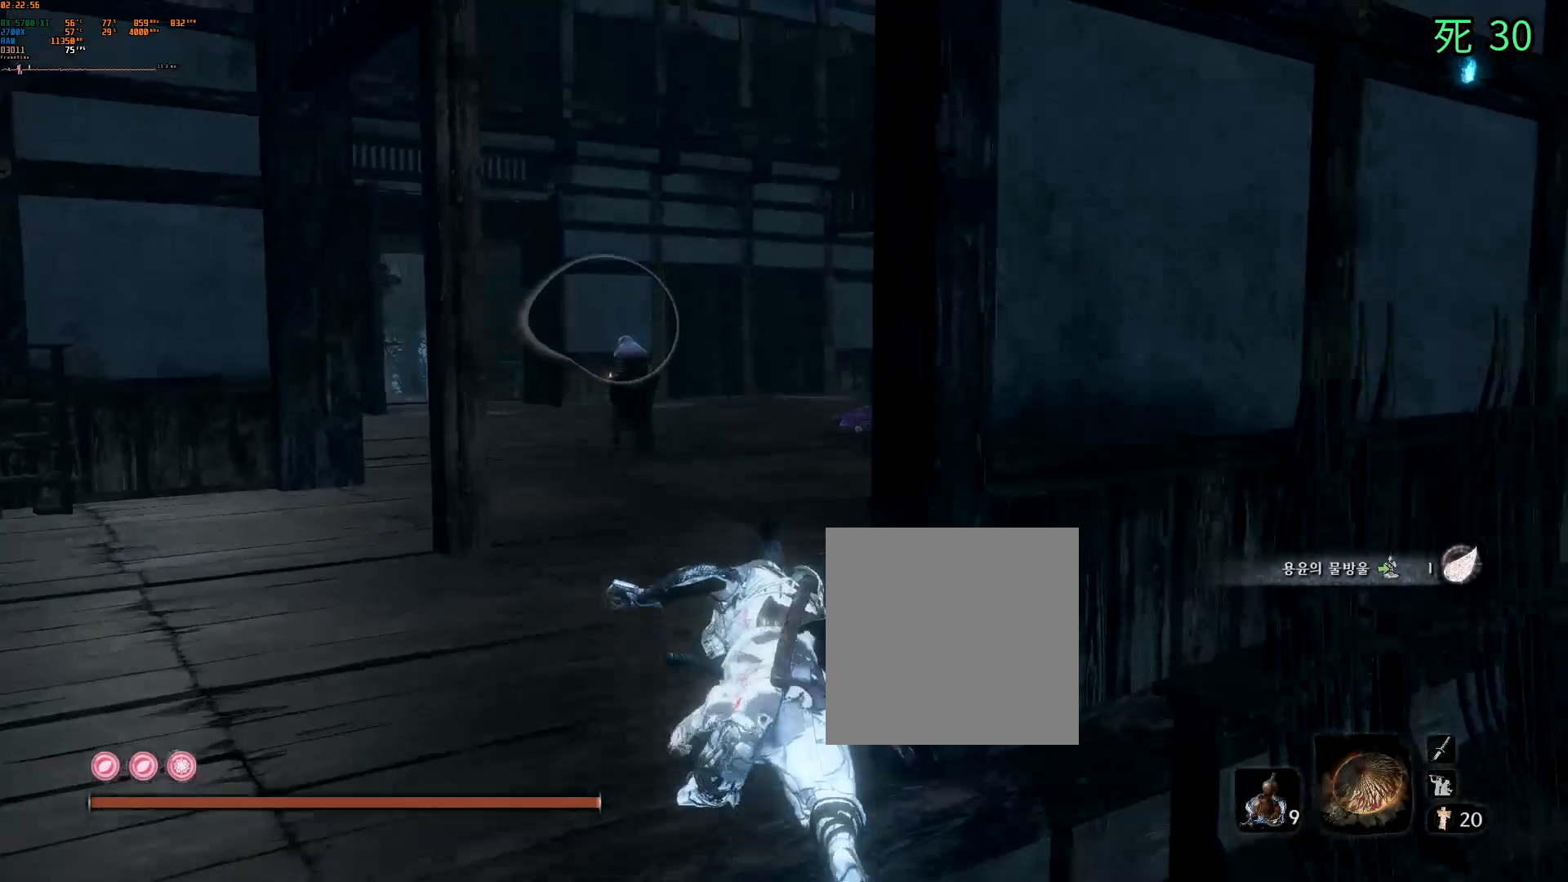
{"buttons": [], "left_stick": "up", "events": []}
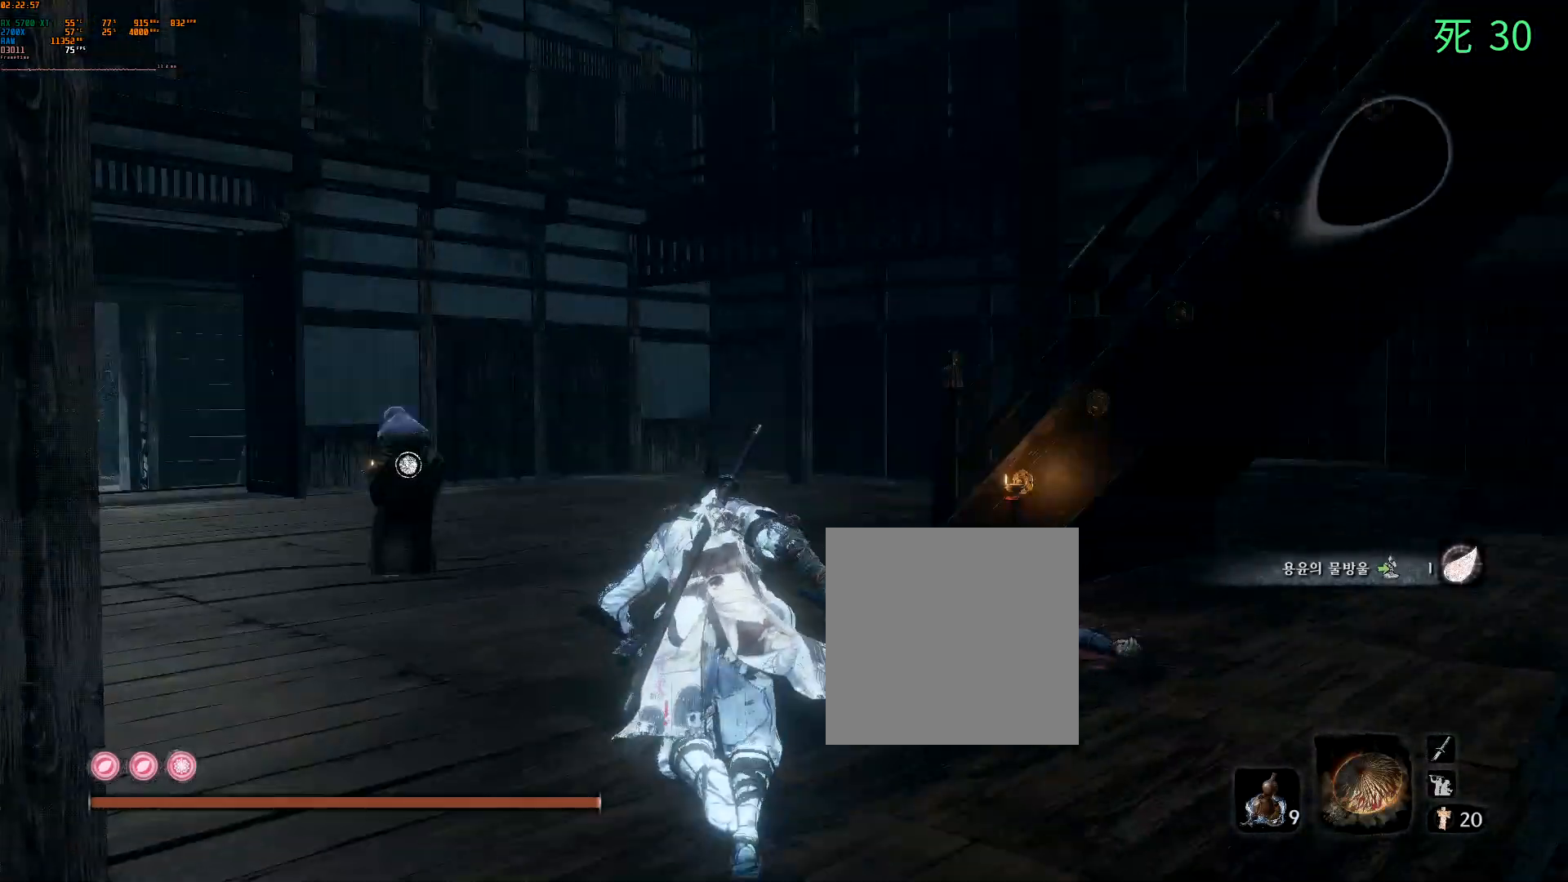
{"buttons": [], "left_stick": "up", "events": []}
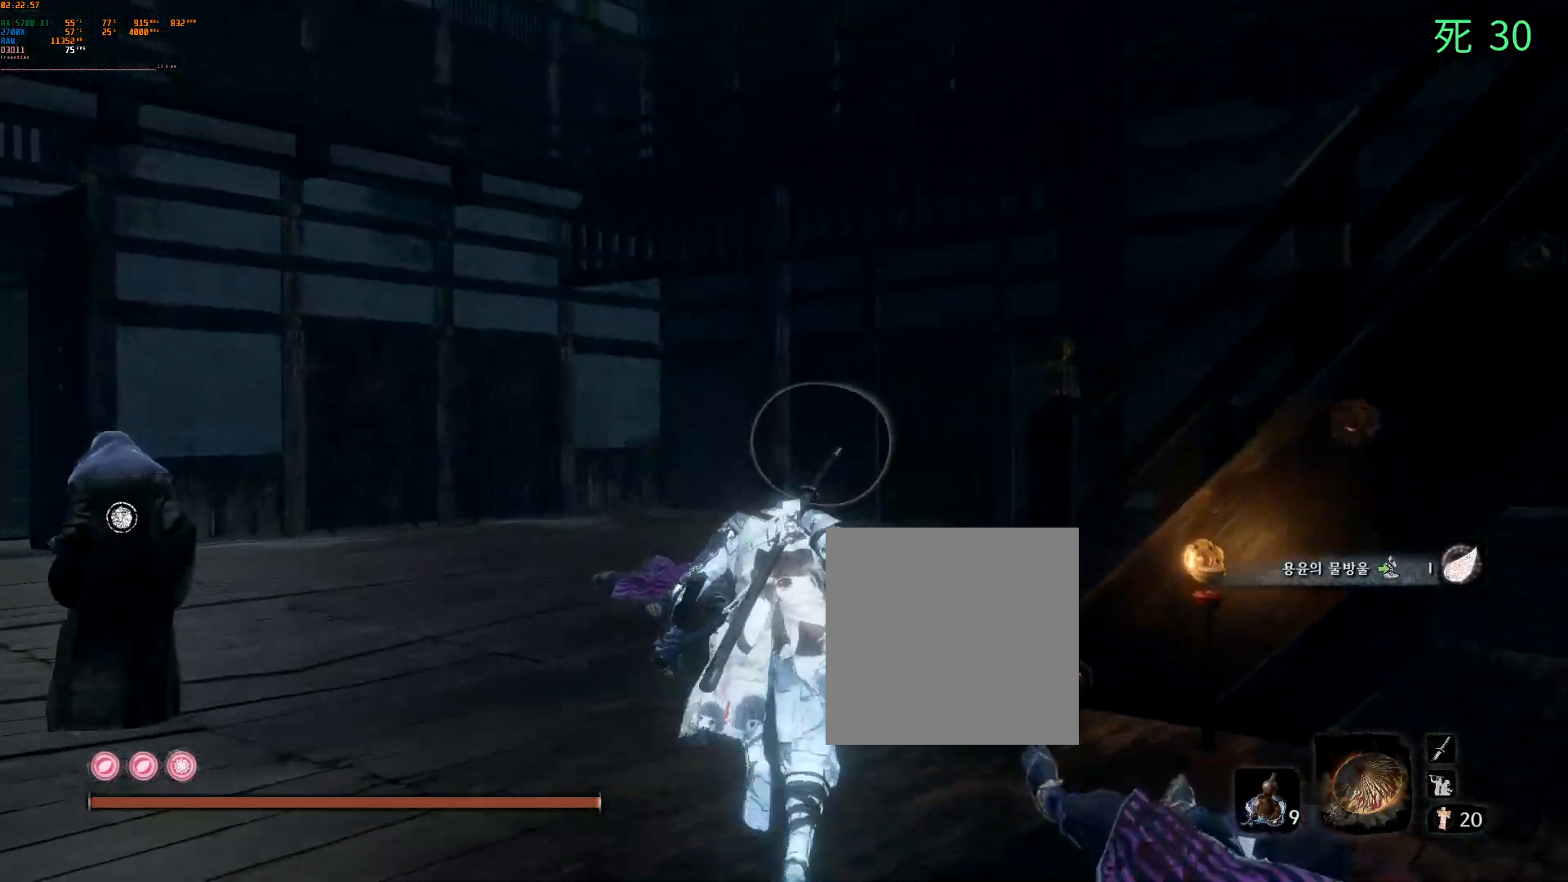
{"buttons": [], "left_stick": "up", "events": []}
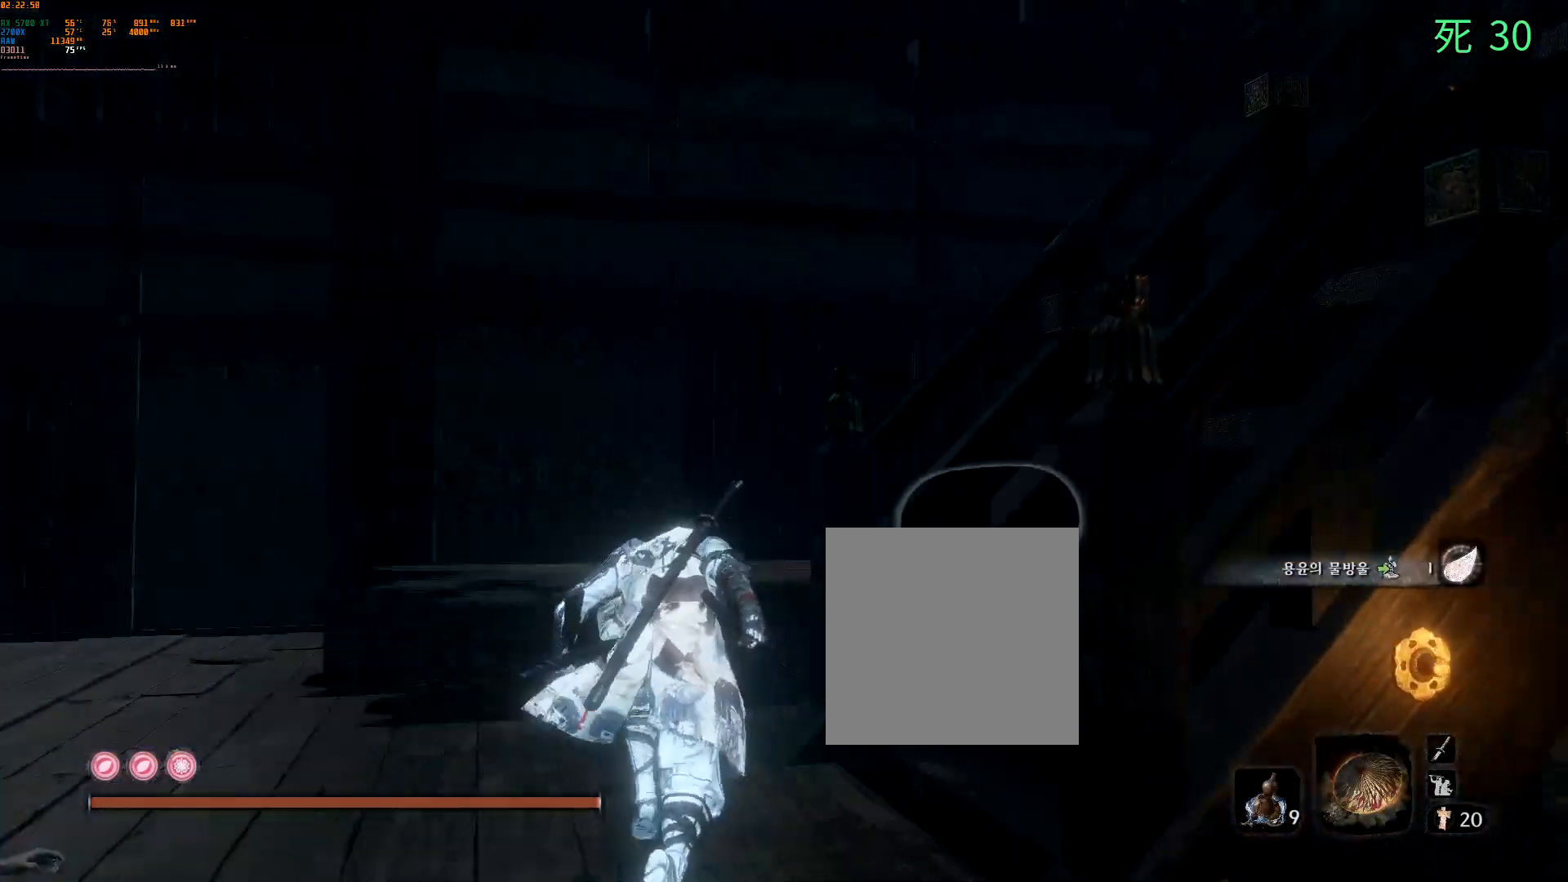
{"buttons": [], "left_stick": "up", "events": []}
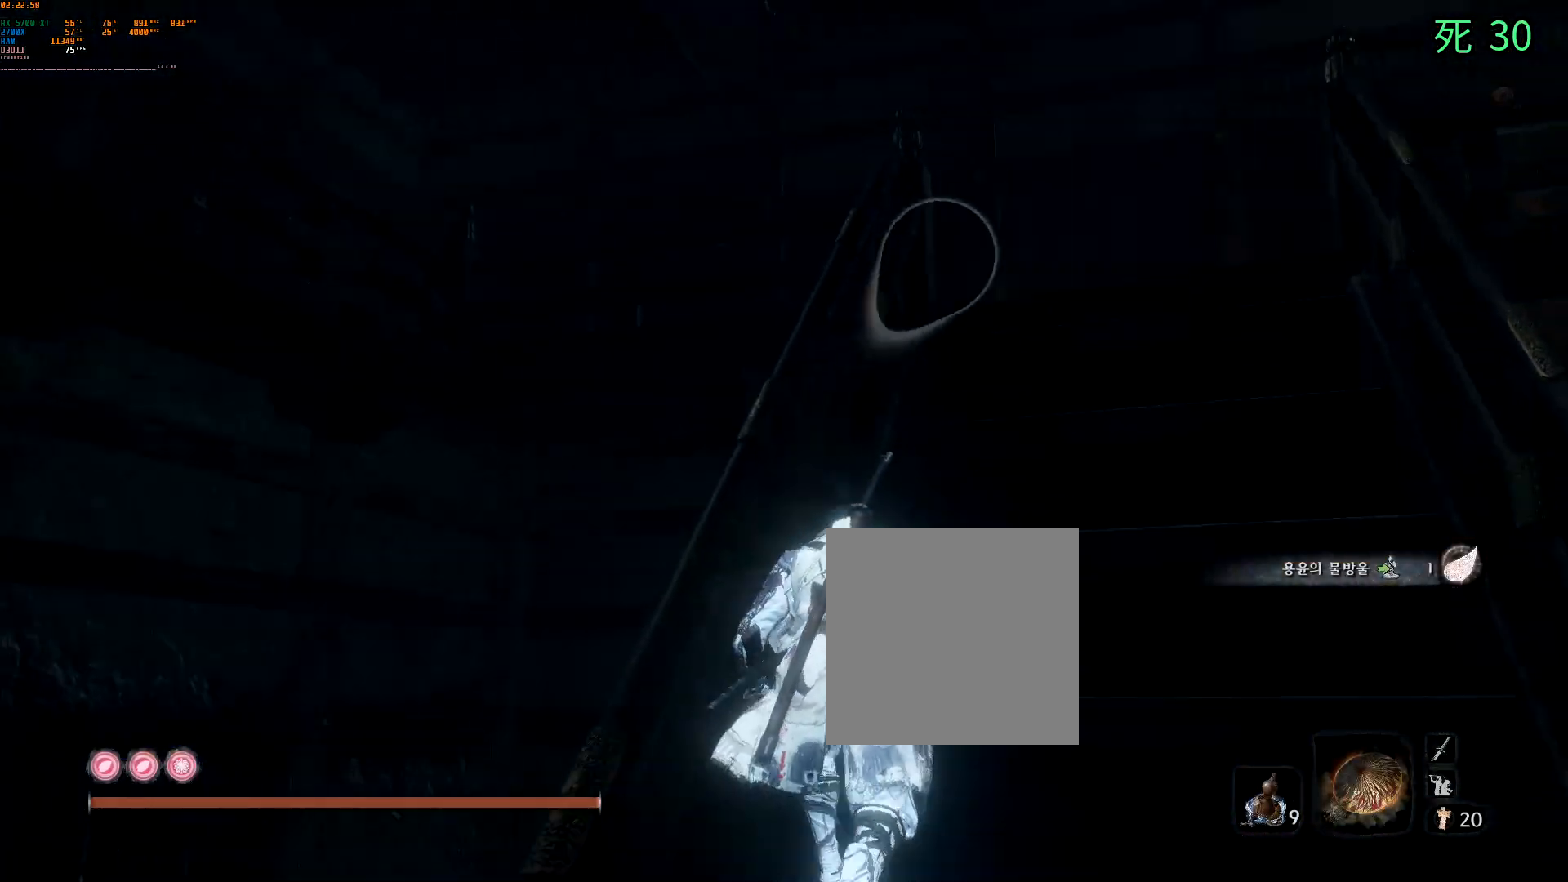
{"buttons": [], "left_stick": "up", "events": []}
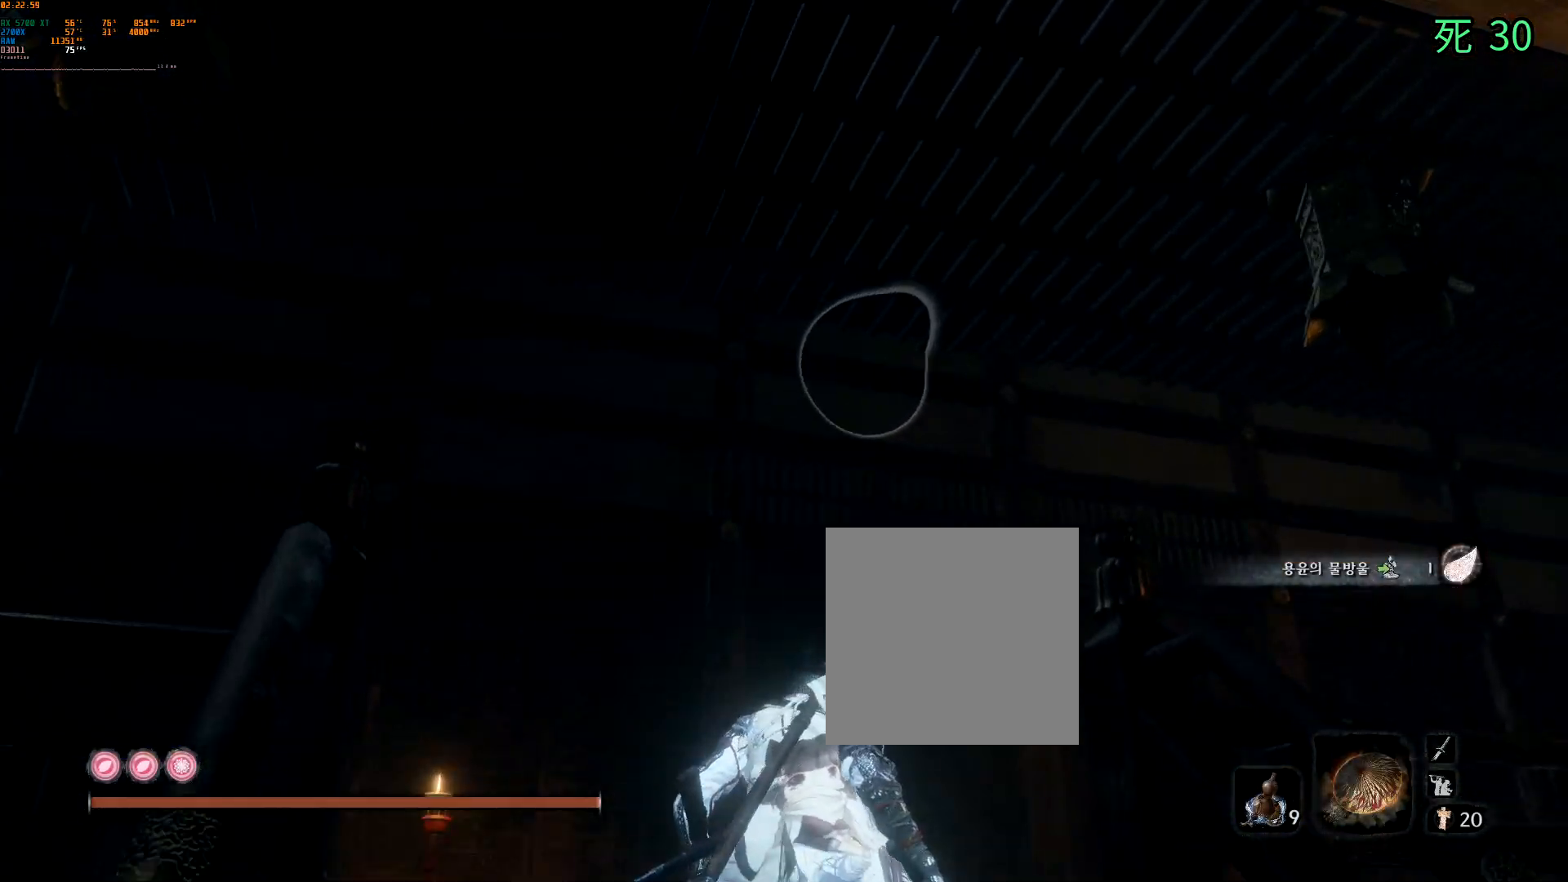
{"buttons": [], "left_stick": "up", "events": []}
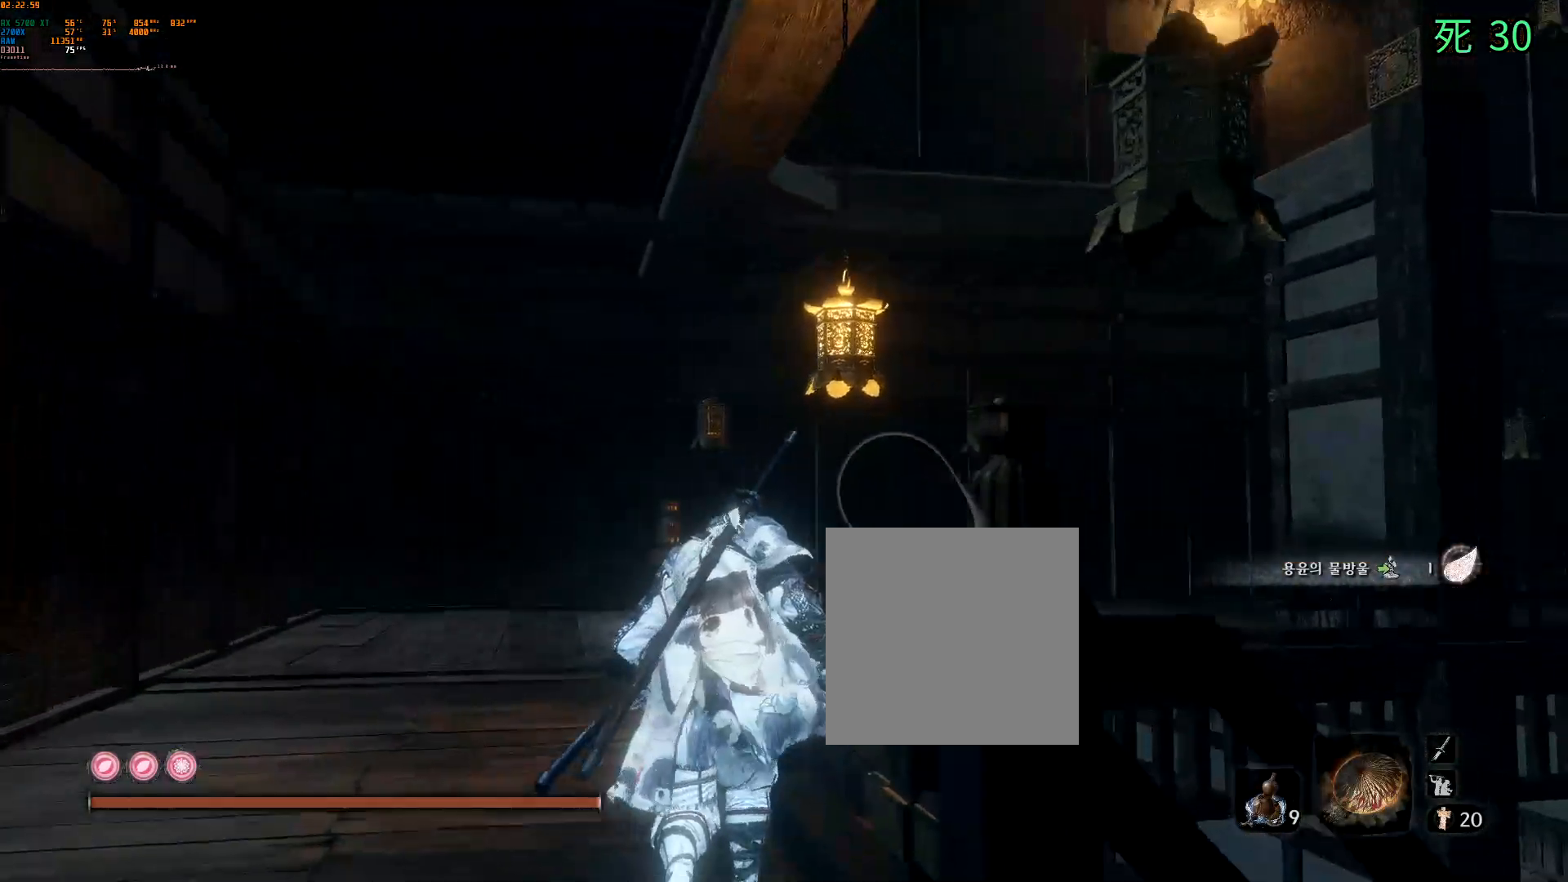
{"buttons": [], "left_stick": "up", "events": []}
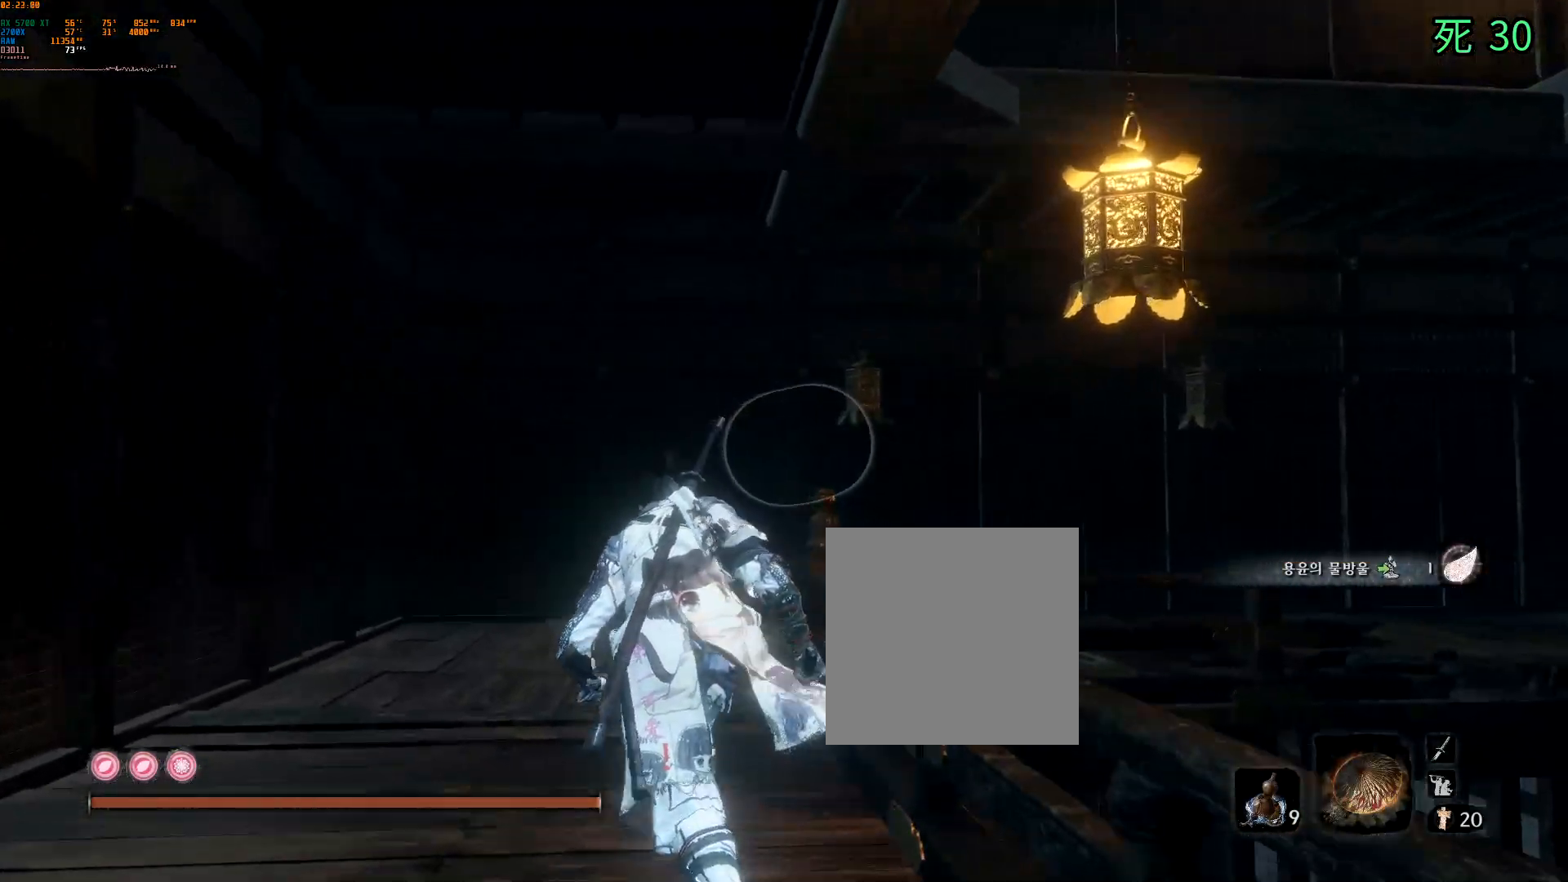
{"buttons": [], "left_stick": "up", "events": []}
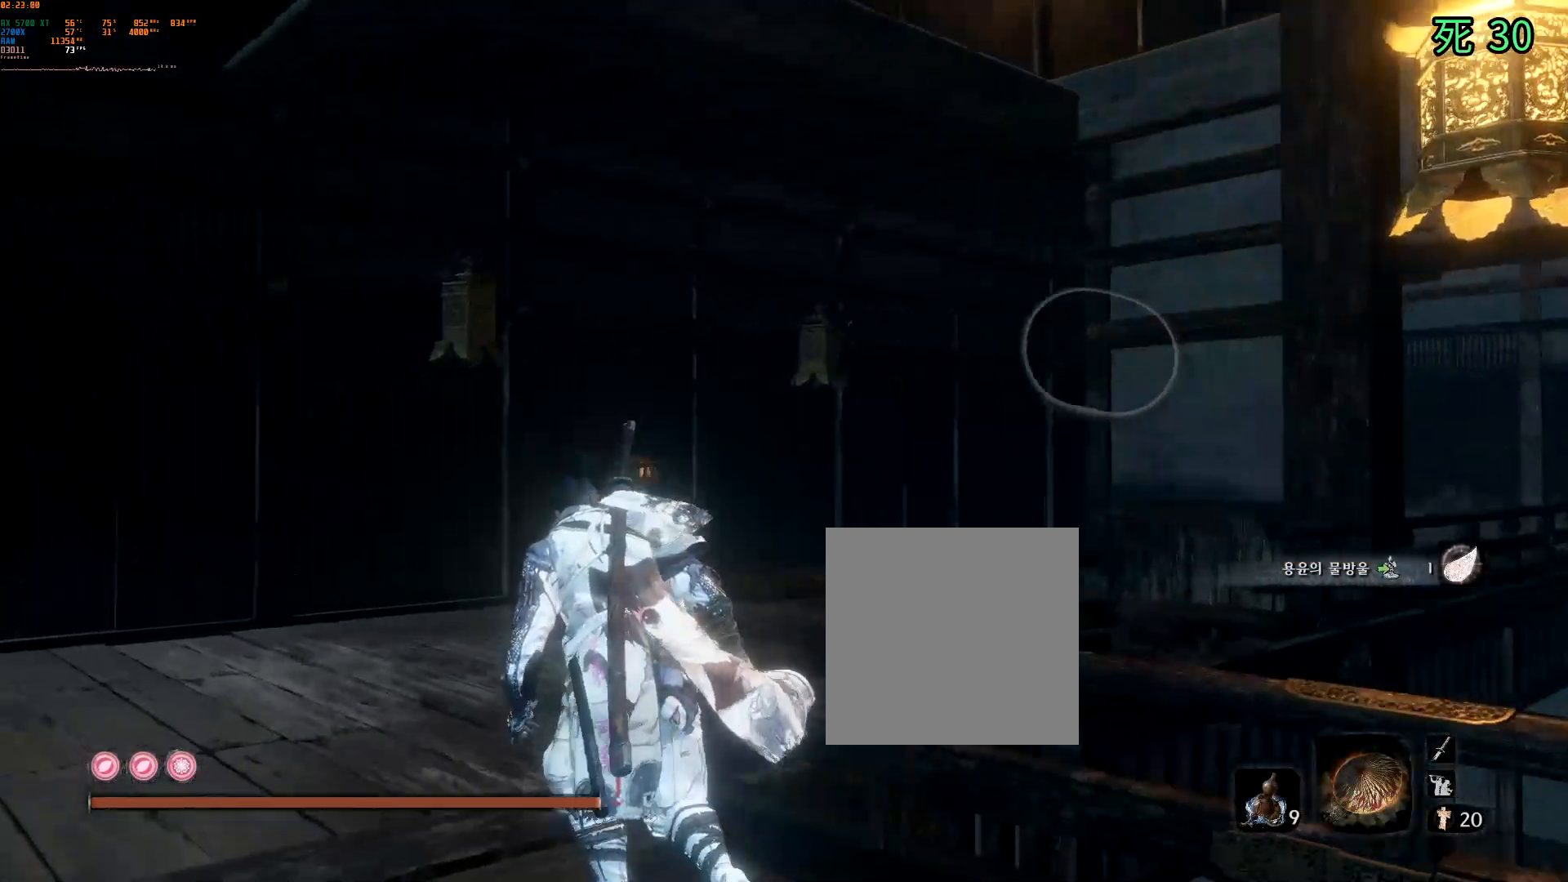
{"buttons": [], "left_stick": "up", "events": []}
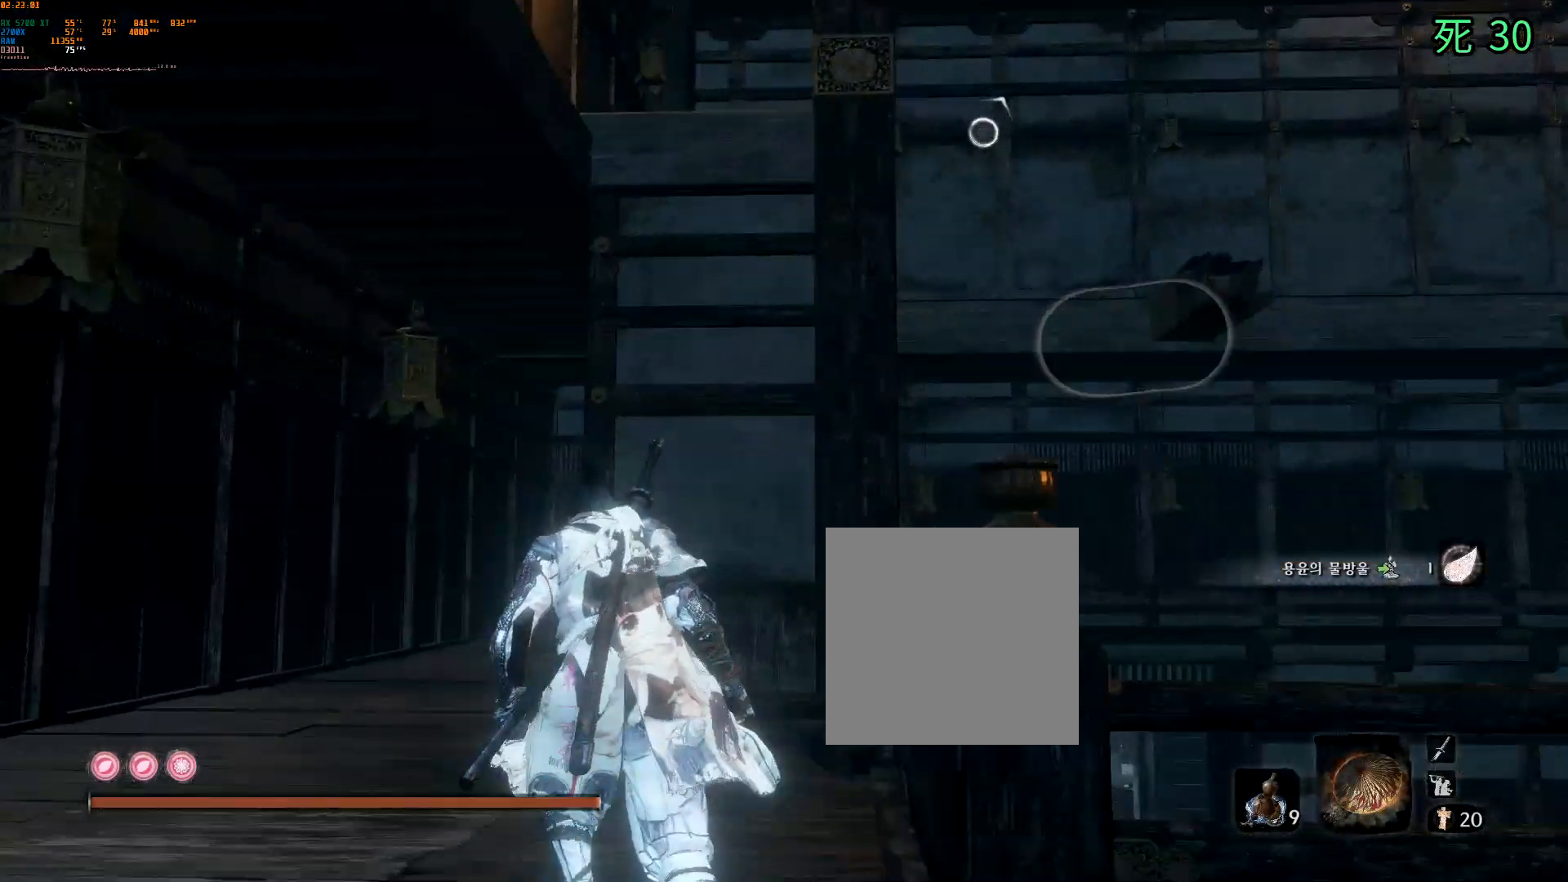
{"buttons": [], "left_stick": "center", "events": [[450, "left_stick", "center"]]}
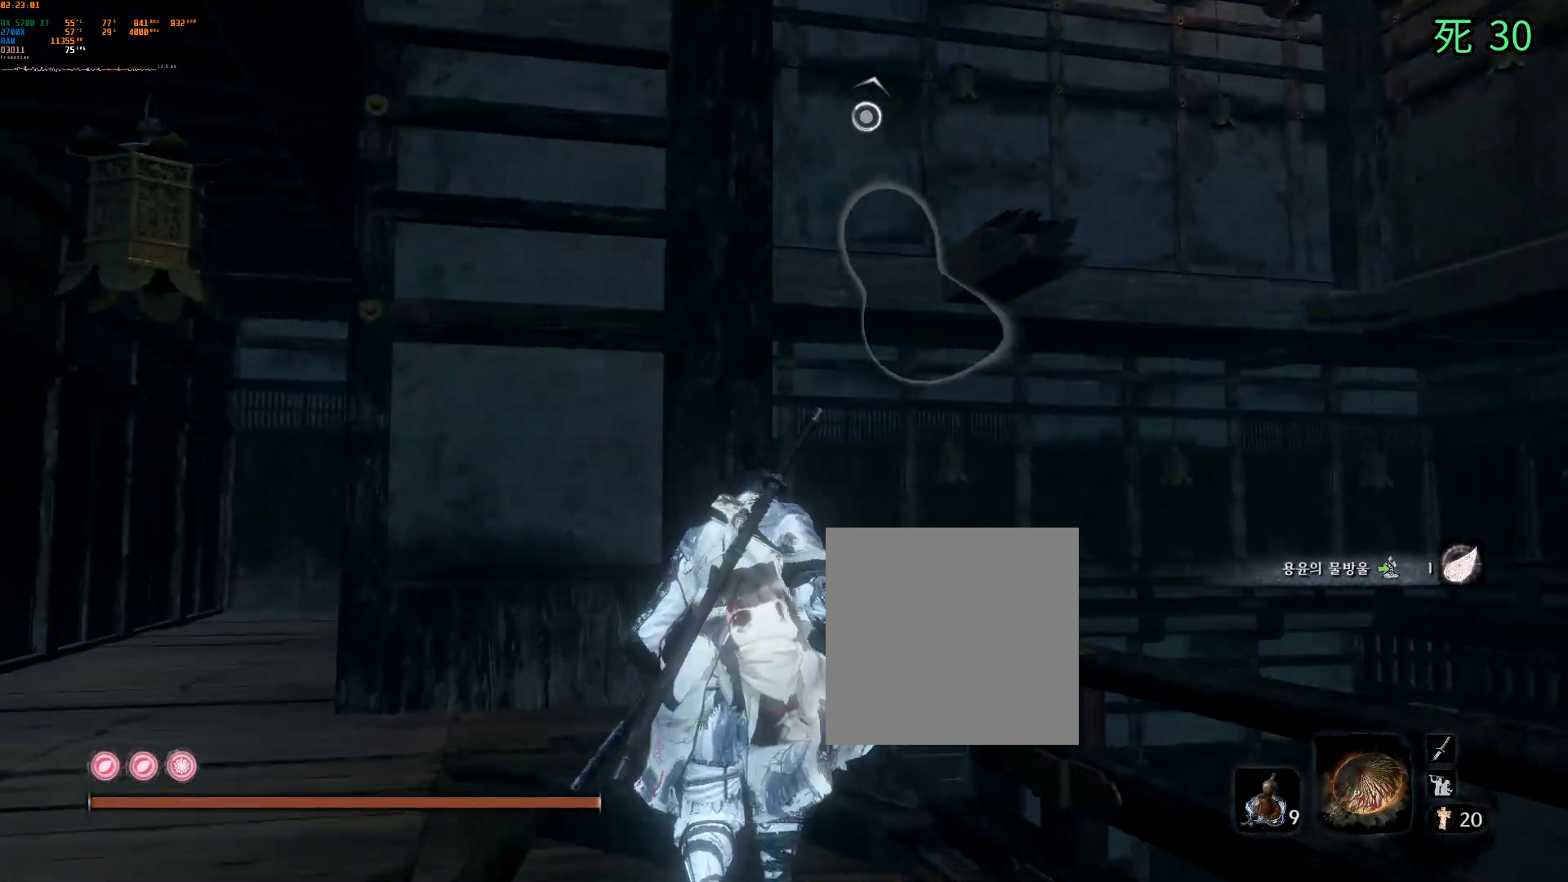
{"buttons": ["DPAD_UP"], "left_stick": "center", "events": [[450, "DPAD_UP", "down"]]}
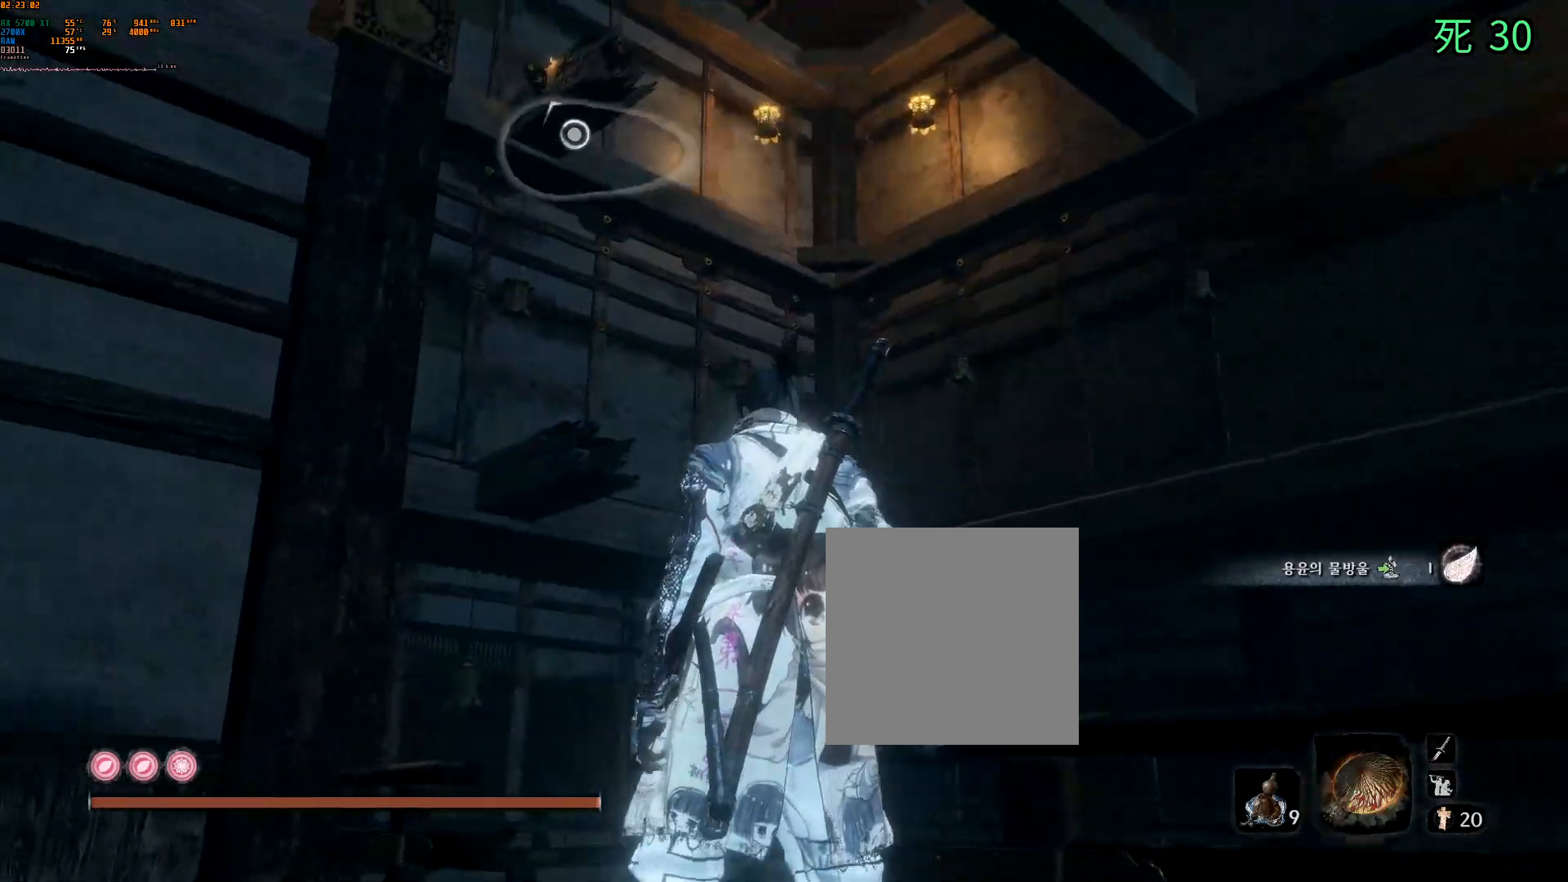
{"buttons": [], "left_stick": "up", "events": [[50, "DPAD_UP", "up"], [200, "left_stick", "up"]]}
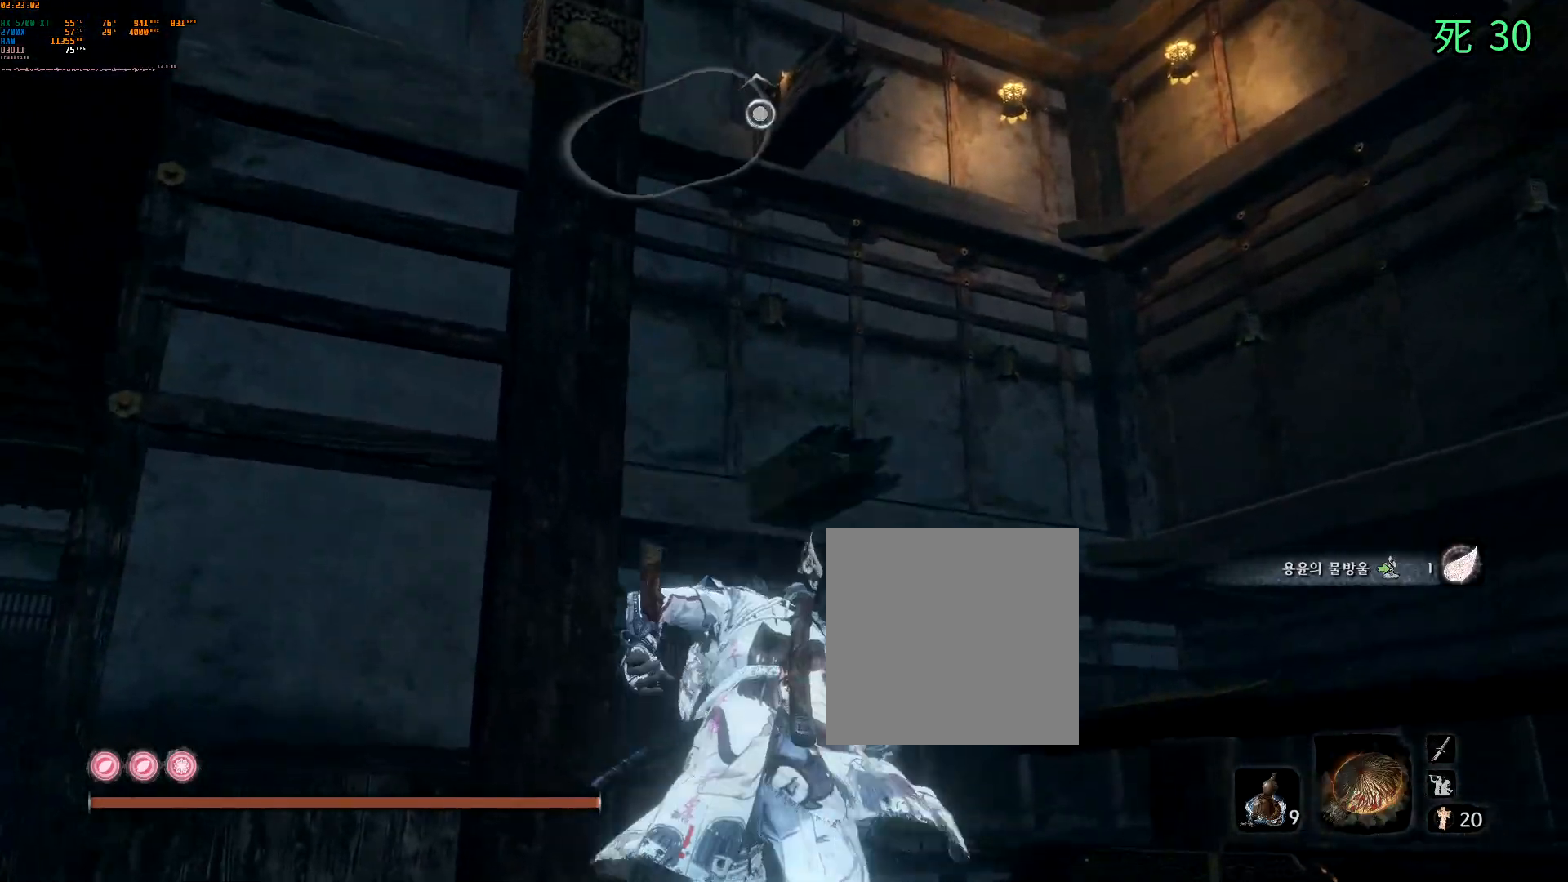
{"buttons": ["DPAD_LEFT"], "left_stick": "up", "events": [[33, "A", "down"], [133, "A", "up"], [500, "DPAD_LEFT", "down"]]}
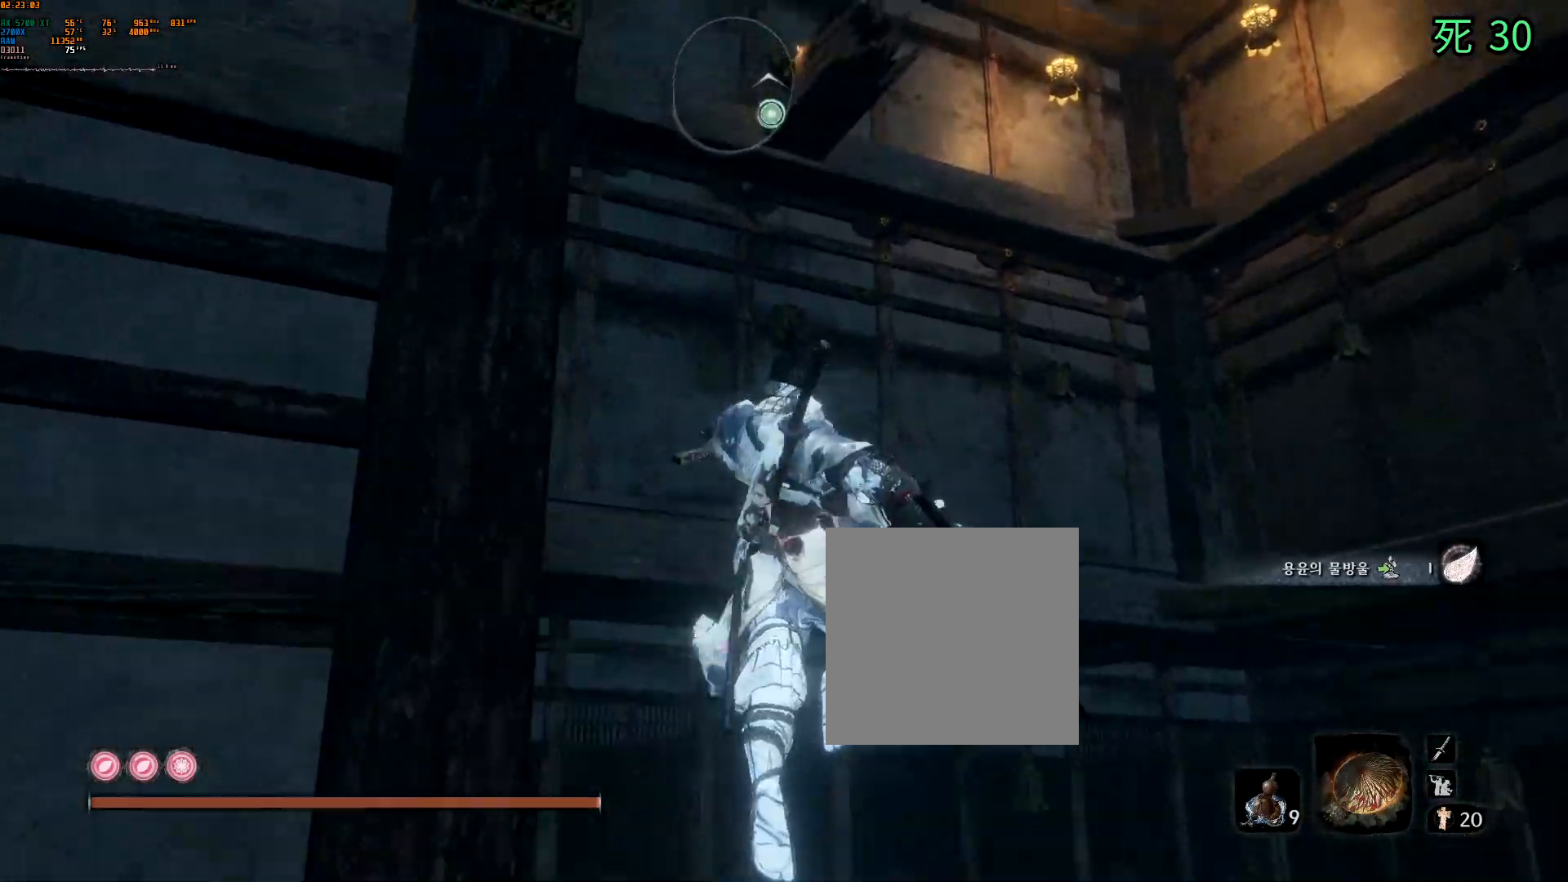
{"buttons": [], "left_stick": "up", "events": [[17, "DPAD_LEFT", "up"], [133, "L1", "down"], [183, "L1", "up"], [233, "L1", "down"], [283, "L1", "up"]]}
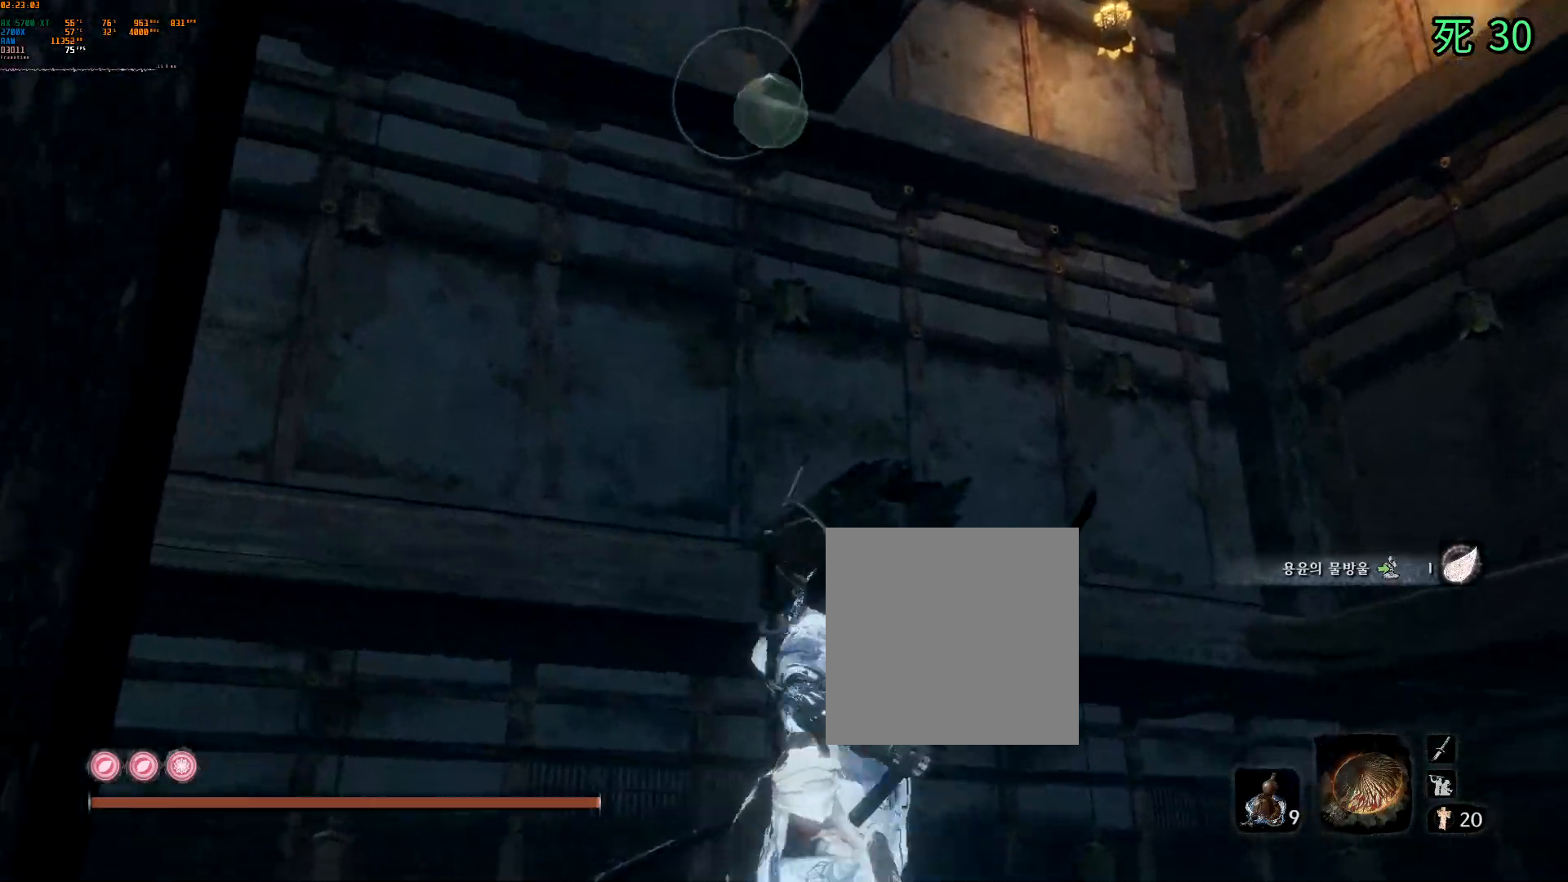
{"buttons": [], "left_stick": "center", "events": [[300, "left_stick", "center"]]}
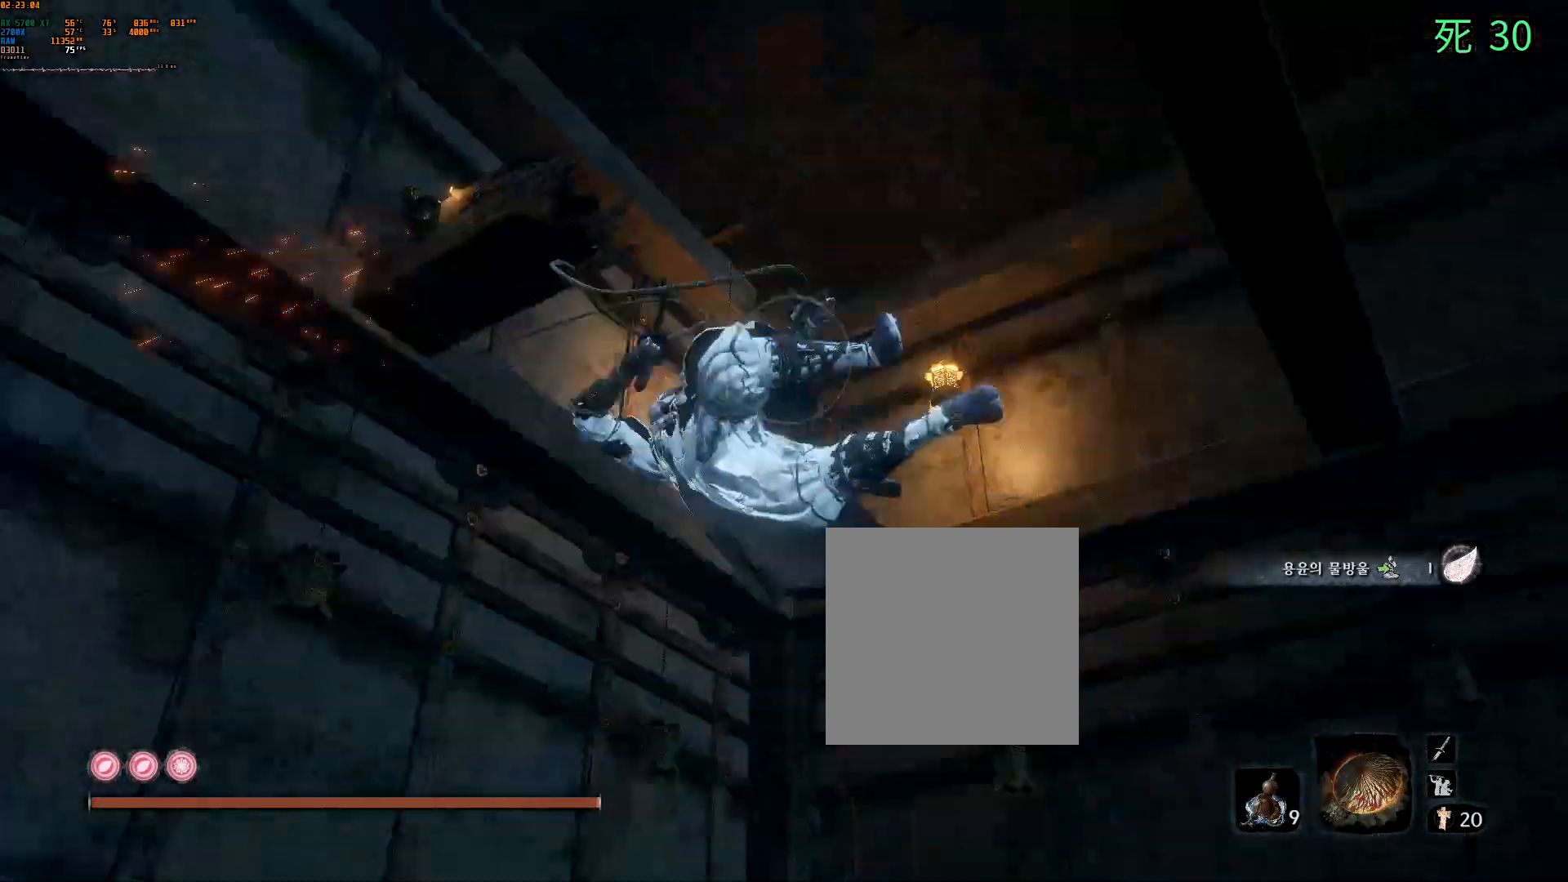
{"buttons": [], "left_stick": "center", "events": []}